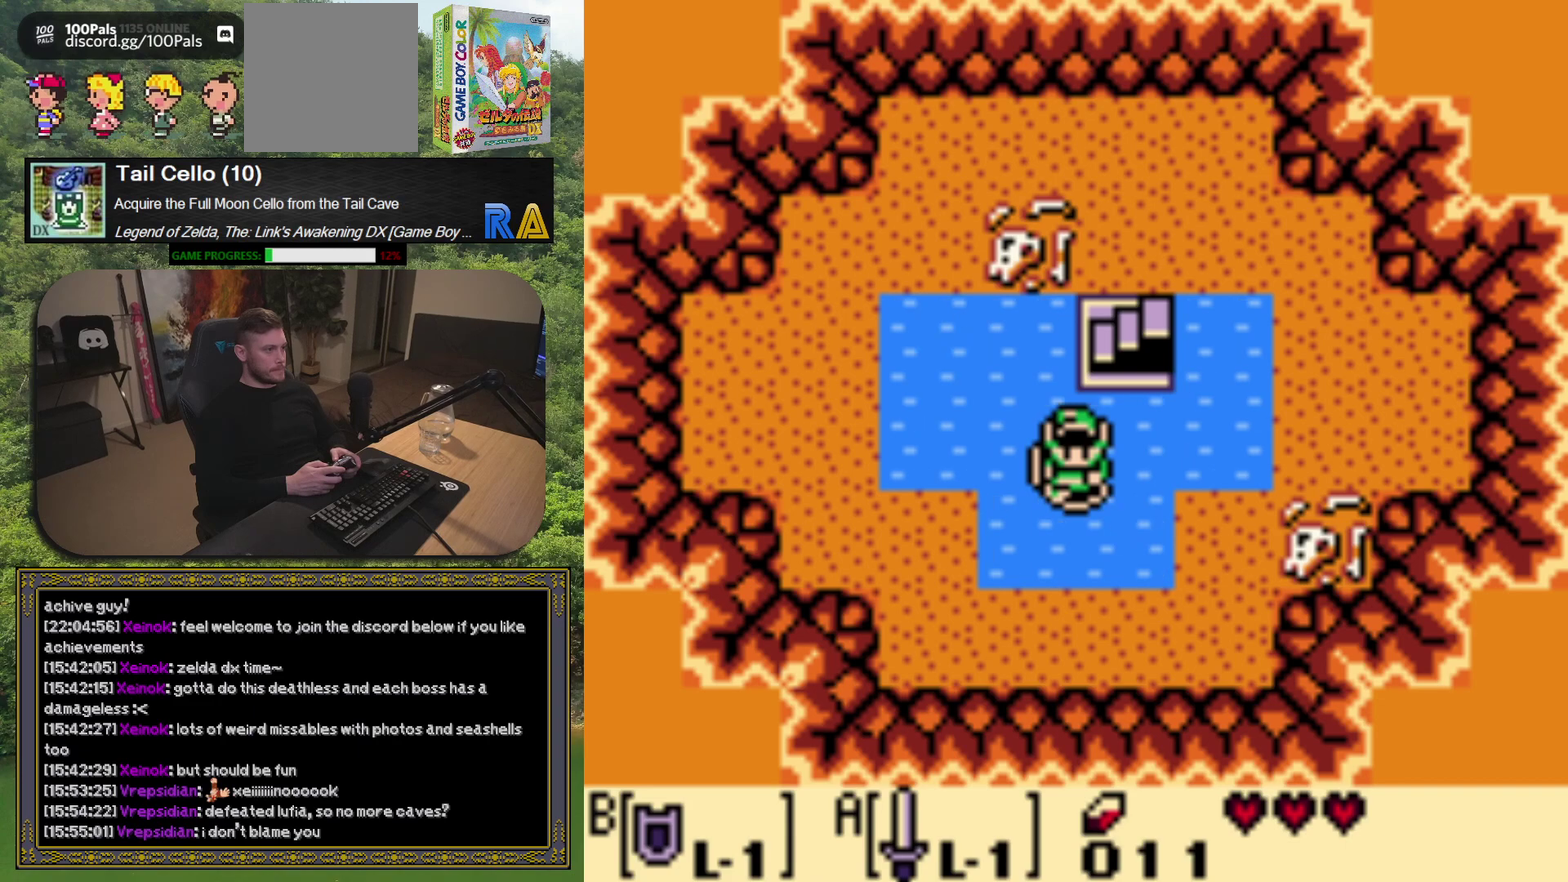
Gameplay with a controller (Xbox layout); each line is a JSON object with the inputs held at the frame after it. "events" lists button and stick changes between this image and that frame as [ms after this image, input, new state], when the widget could be followed in between. Not read: L3 R3 right_stick.
{"buttons": ["DPAD_UP"], "left_stick": "center", "events": [[450, "DPAD_UP", "down"]]}
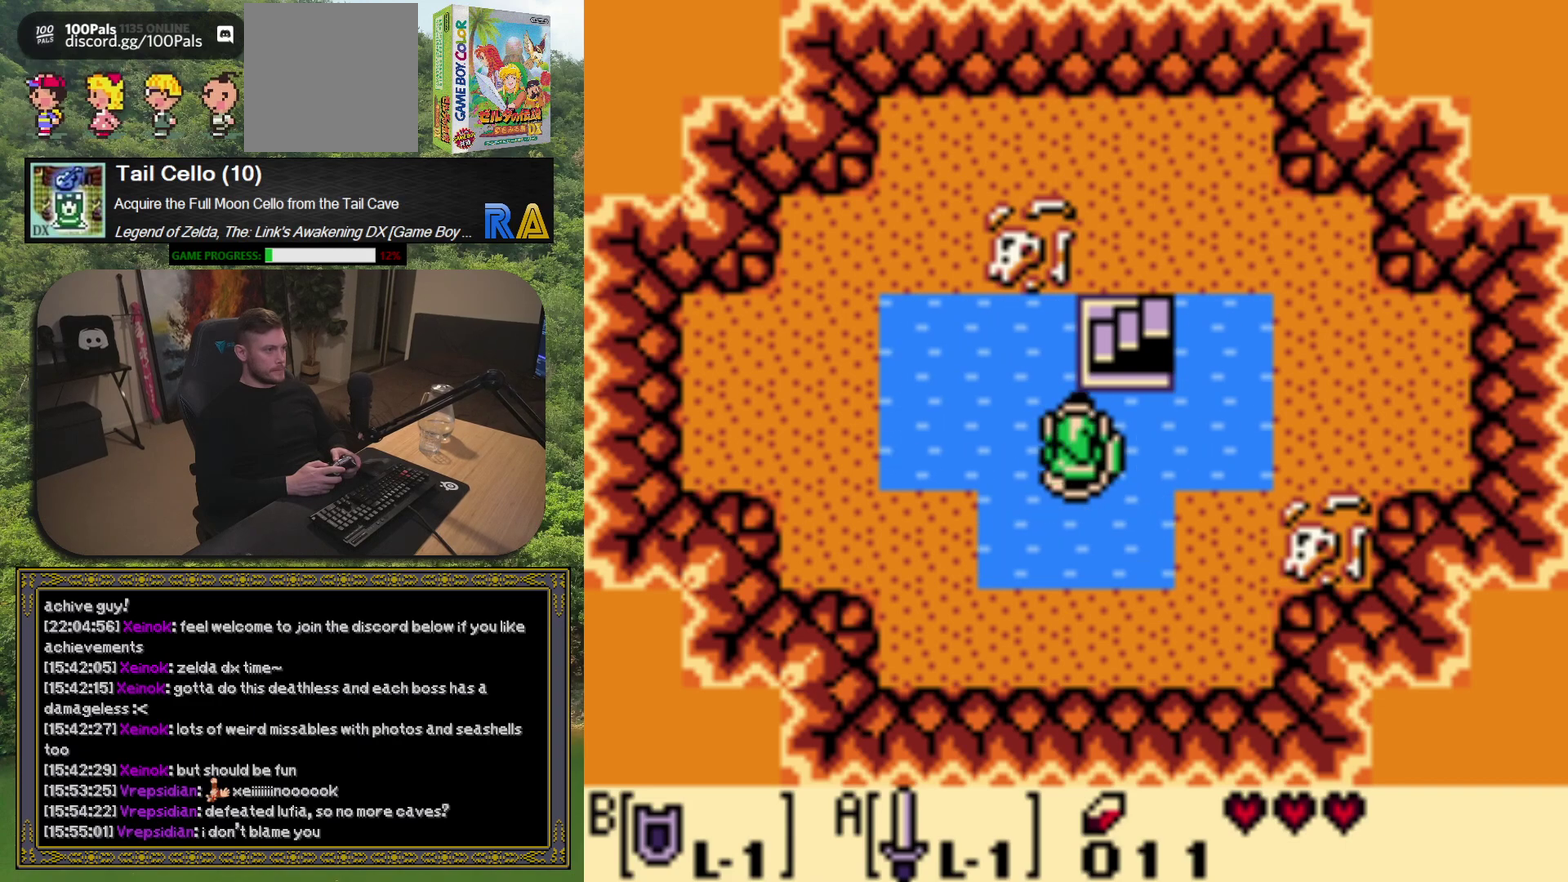
{"buttons": [], "left_stick": "center", "events": [[233, "DPAD_RIGHT", "down"], [450, "DPAD_RIGHT", "up"], [450, "DPAD_UP", "up"]]}
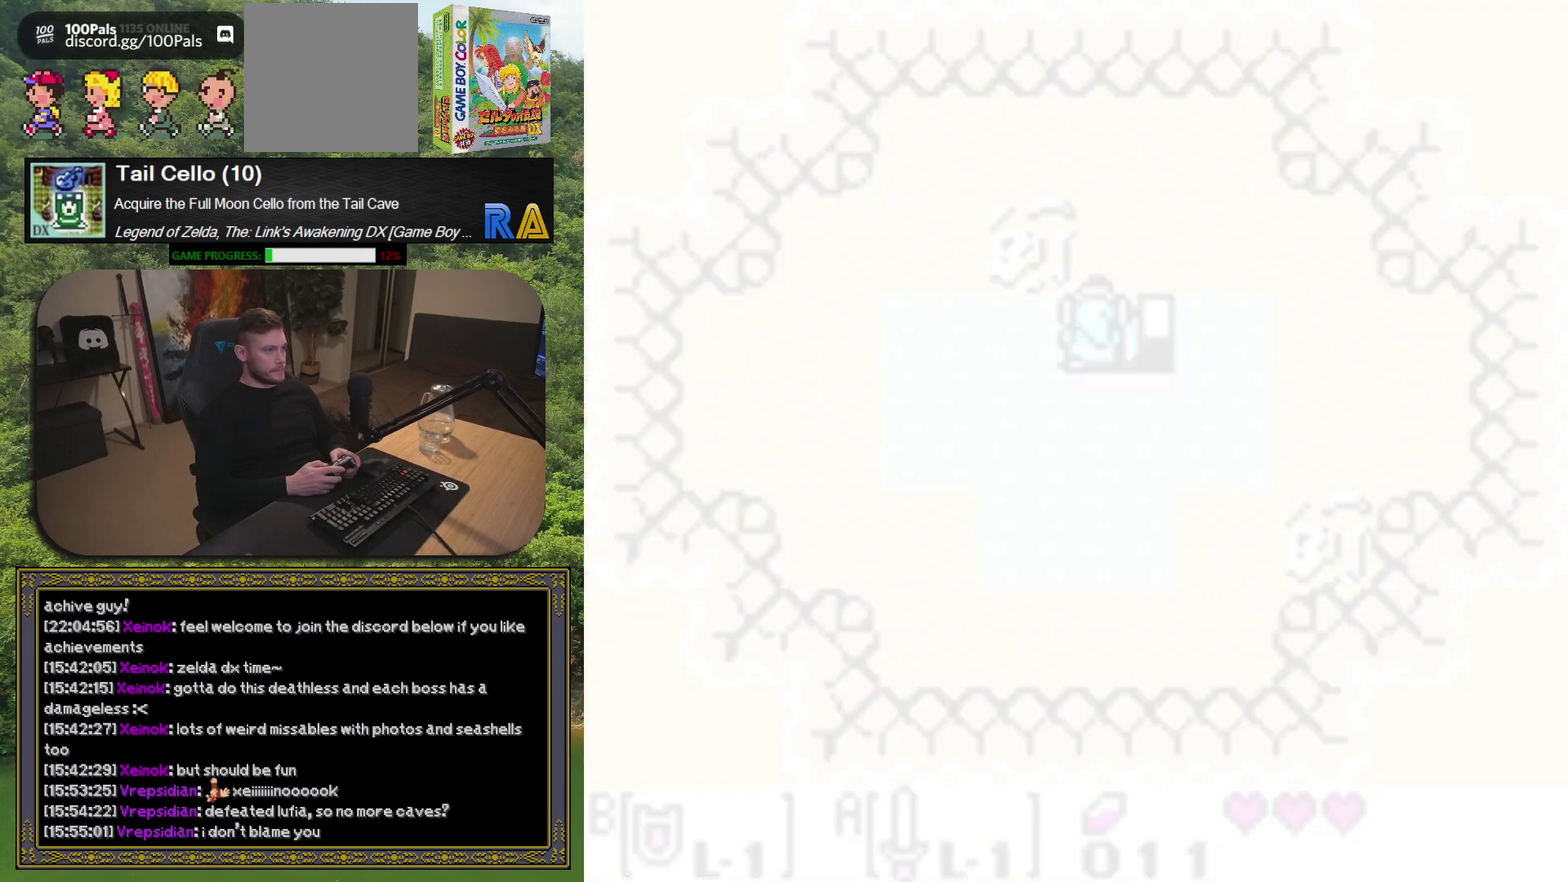
{"buttons": [], "left_stick": "center", "events": []}
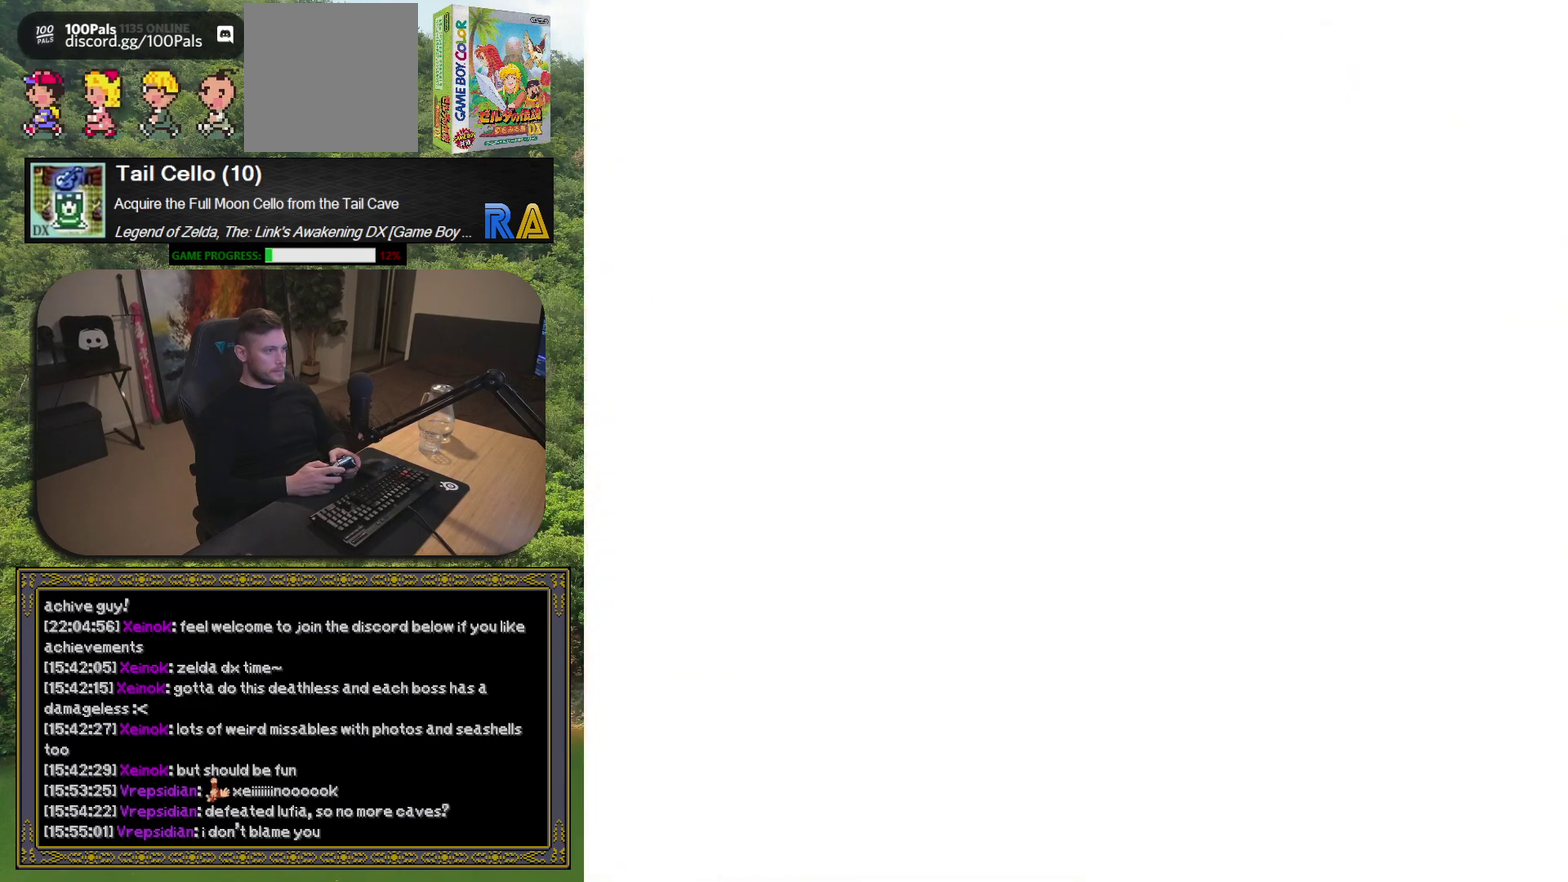
{"buttons": [], "left_stick": "center", "events": []}
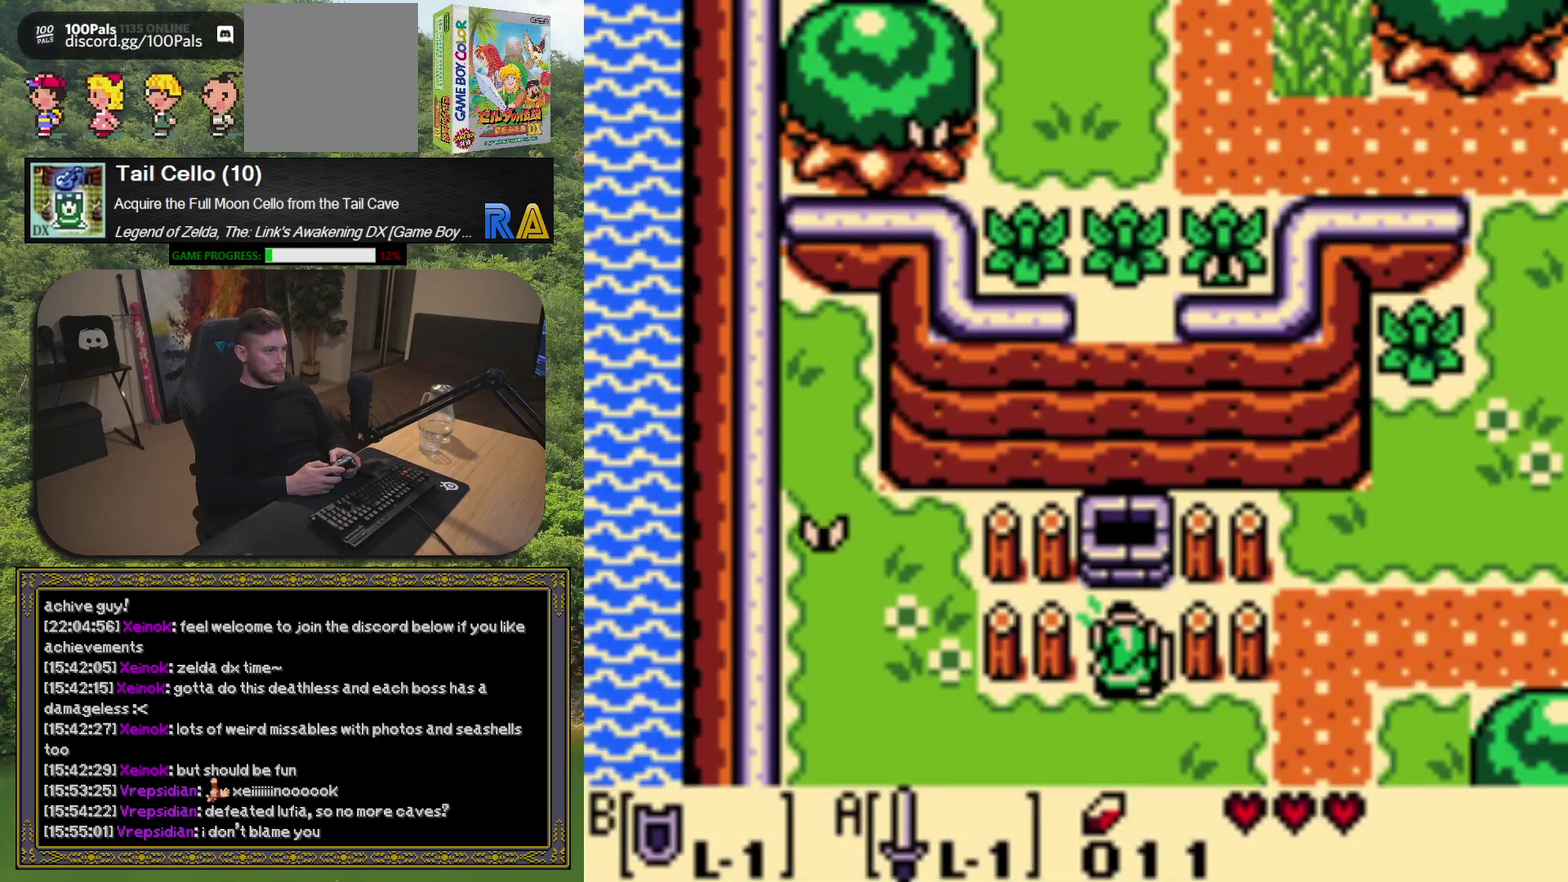
{"buttons": ["DPAD_RIGHT"], "left_stick": "center", "events": [[250, "DPAD_DOWN", "down"], [367, "DPAD_RIGHT", "down"], [383, "DPAD_DOWN", "up"]]}
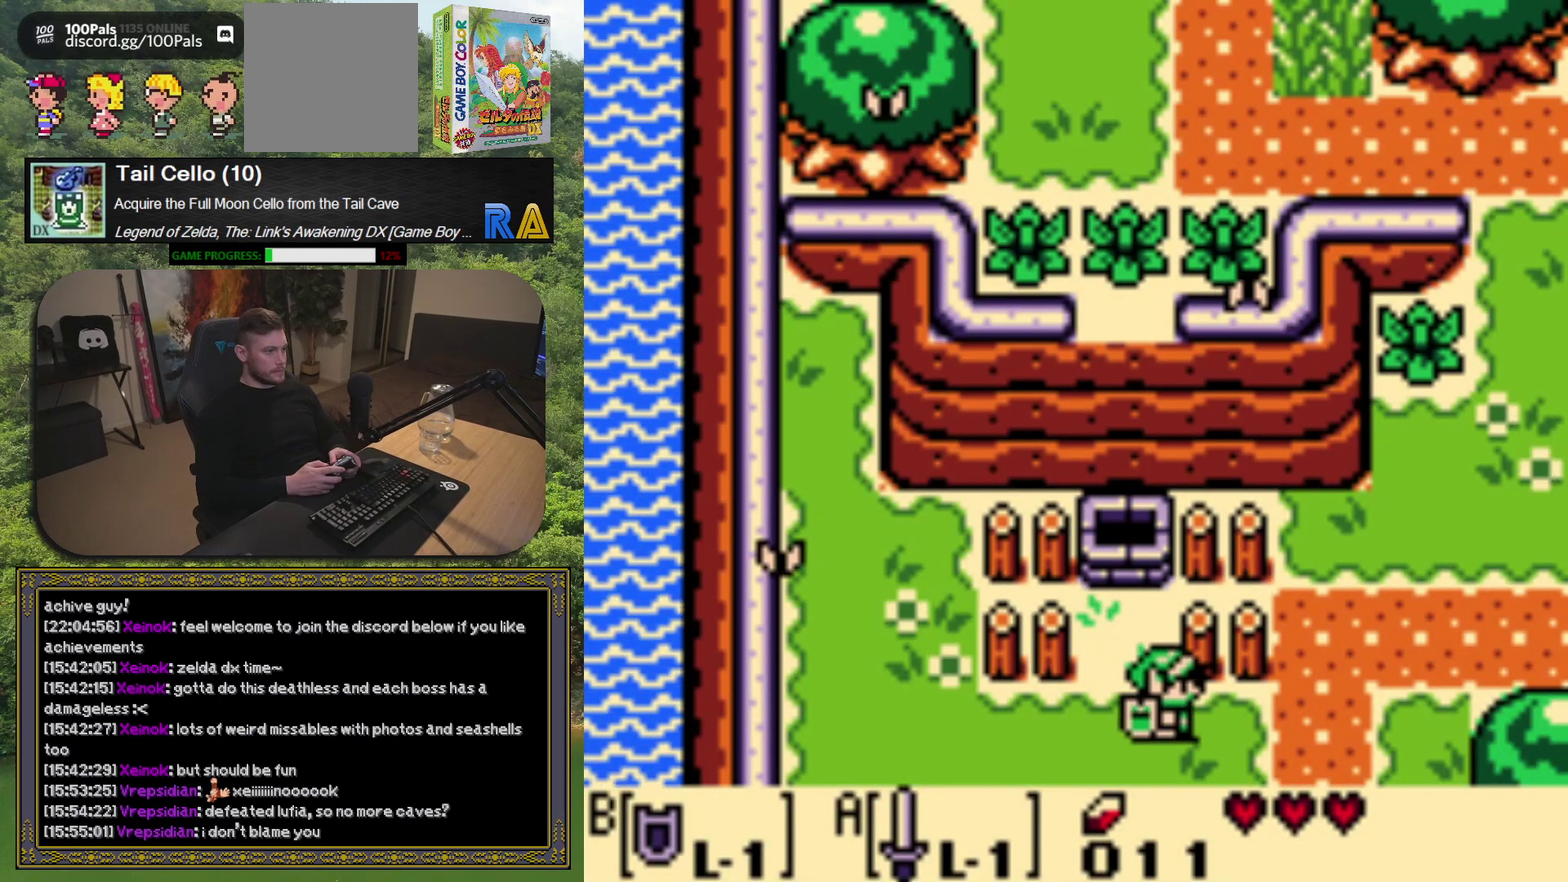
{"buttons": ["DPAD_UP", "DPAD_RIGHT"], "left_stick": "center", "events": [[417, "DPAD_UP", "down"]]}
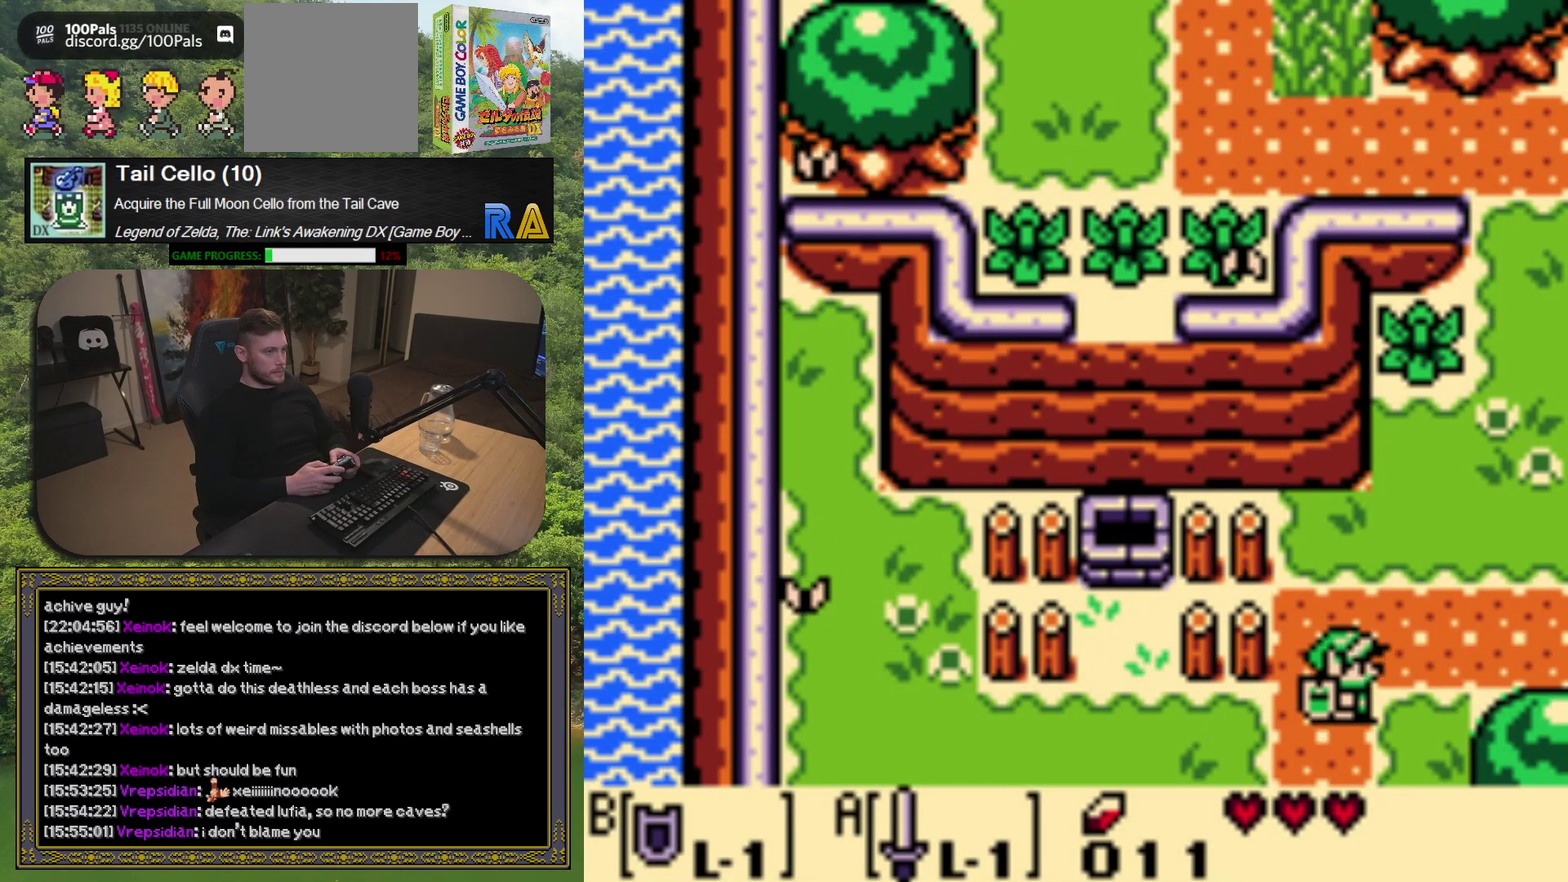
{"buttons": ["DPAD_RIGHT"], "left_stick": "center", "events": [[133, "DPAD_UP", "up"]]}
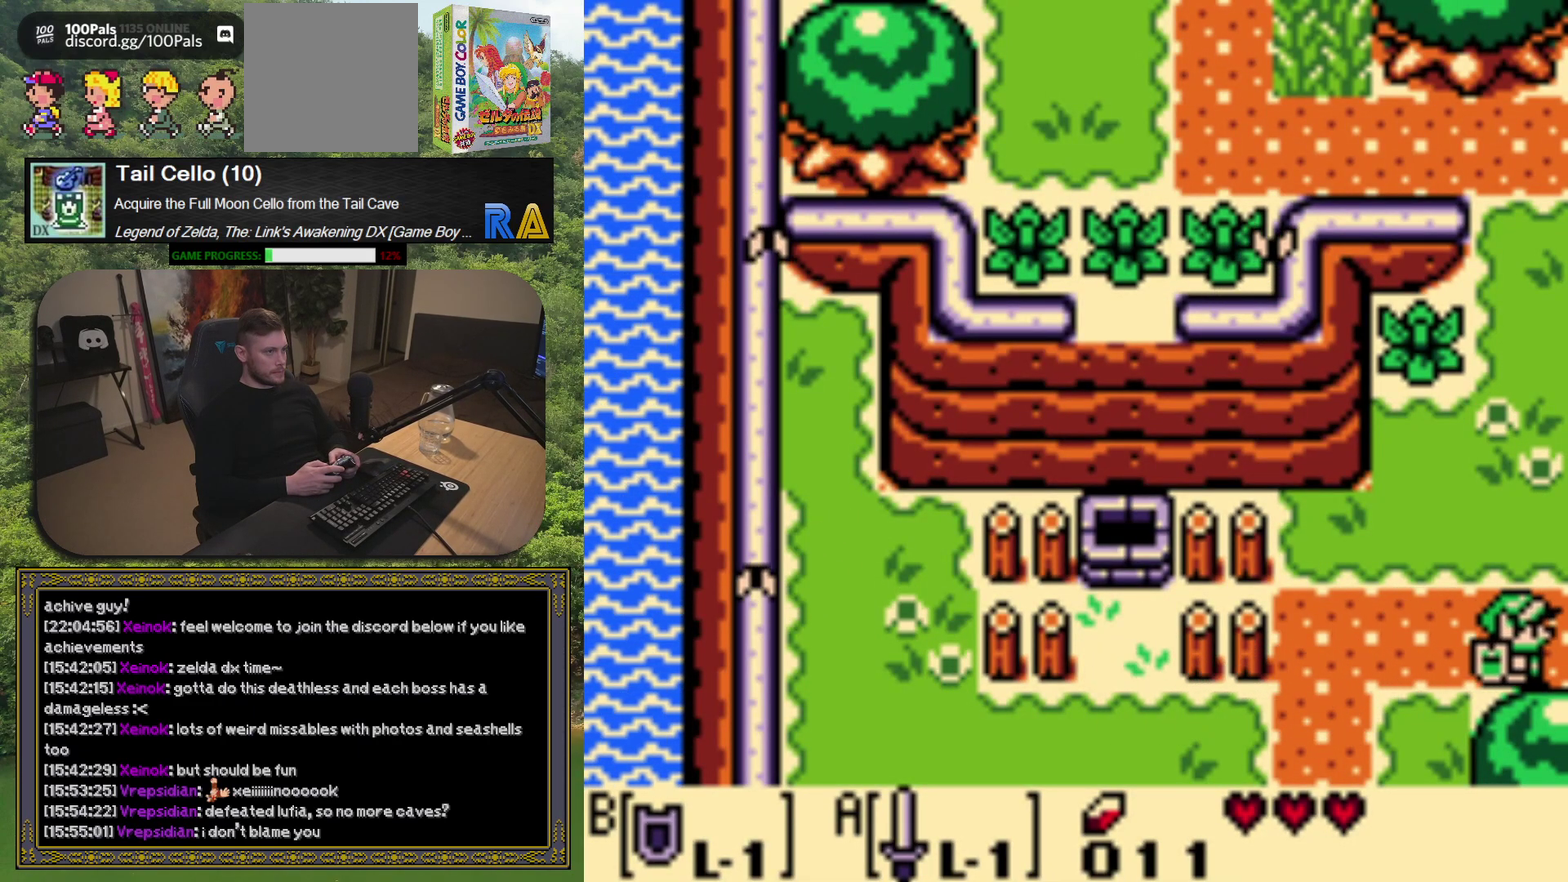
{"buttons": [], "left_stick": "center", "events": [[283, "DPAD_RIGHT", "up"]]}
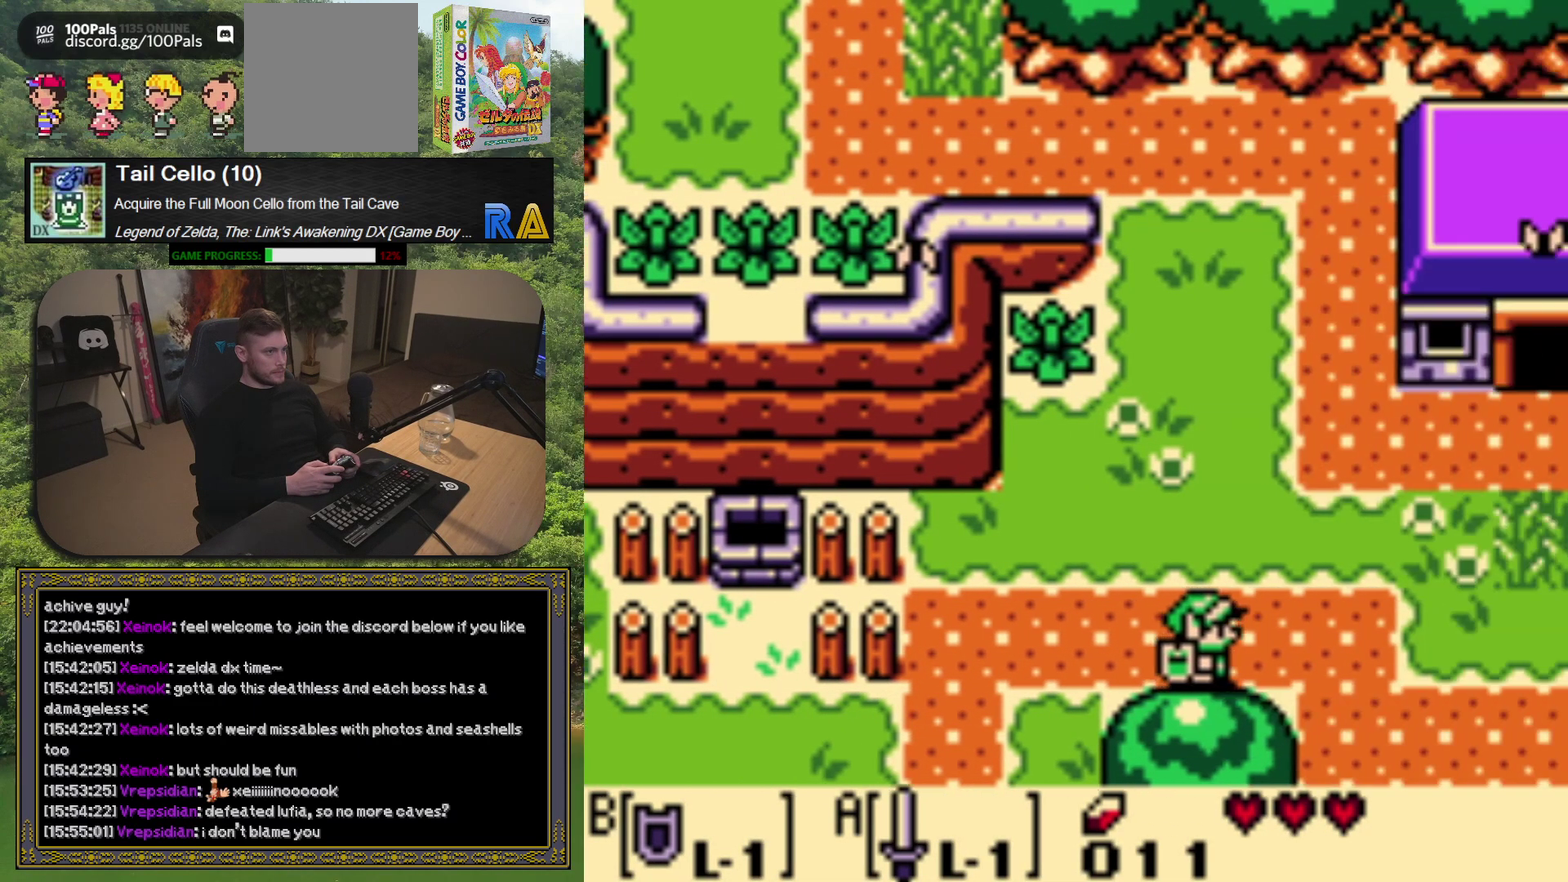
{"buttons": [], "left_stick": "center", "events": []}
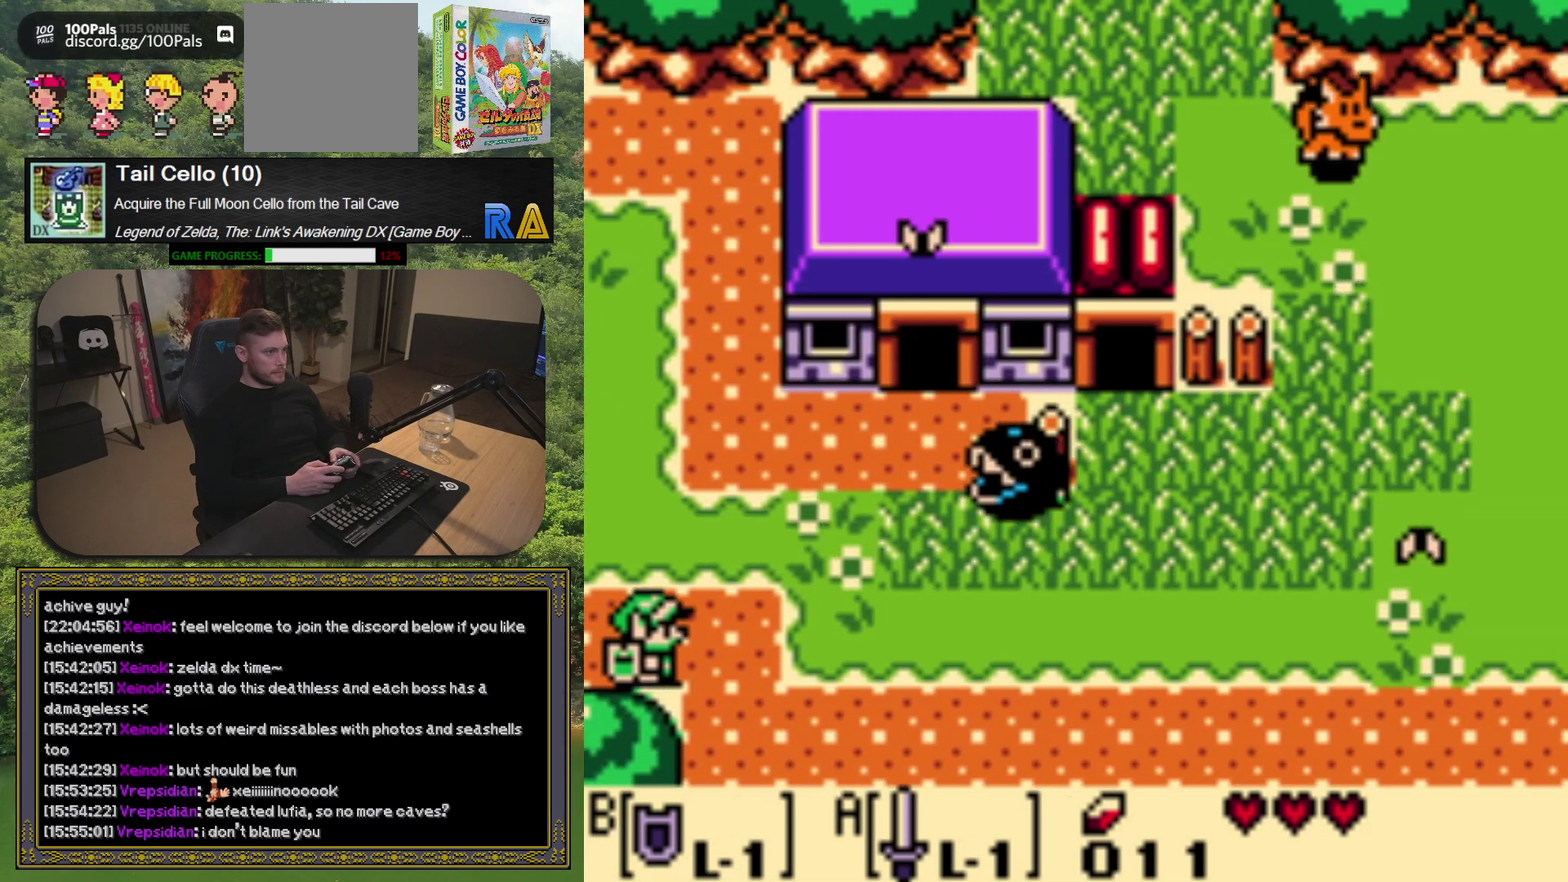
{"buttons": ["DPAD_RIGHT"], "left_stick": "center", "events": [[50, "DPAD_RIGHT", "down"]]}
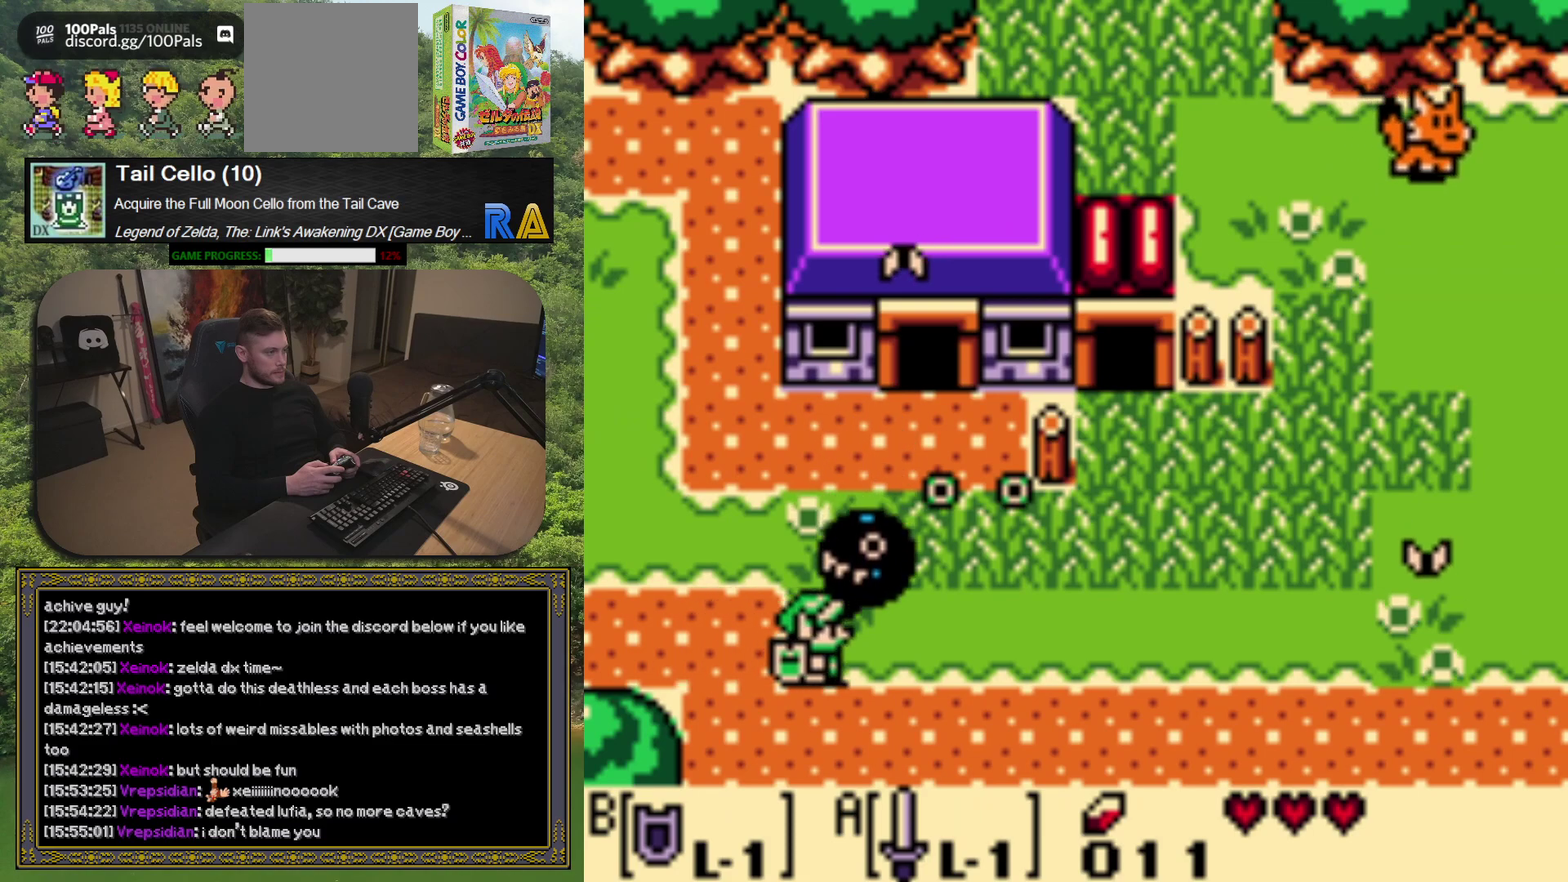
{"buttons": ["DPAD_RIGHT"], "left_stick": "center", "events": []}
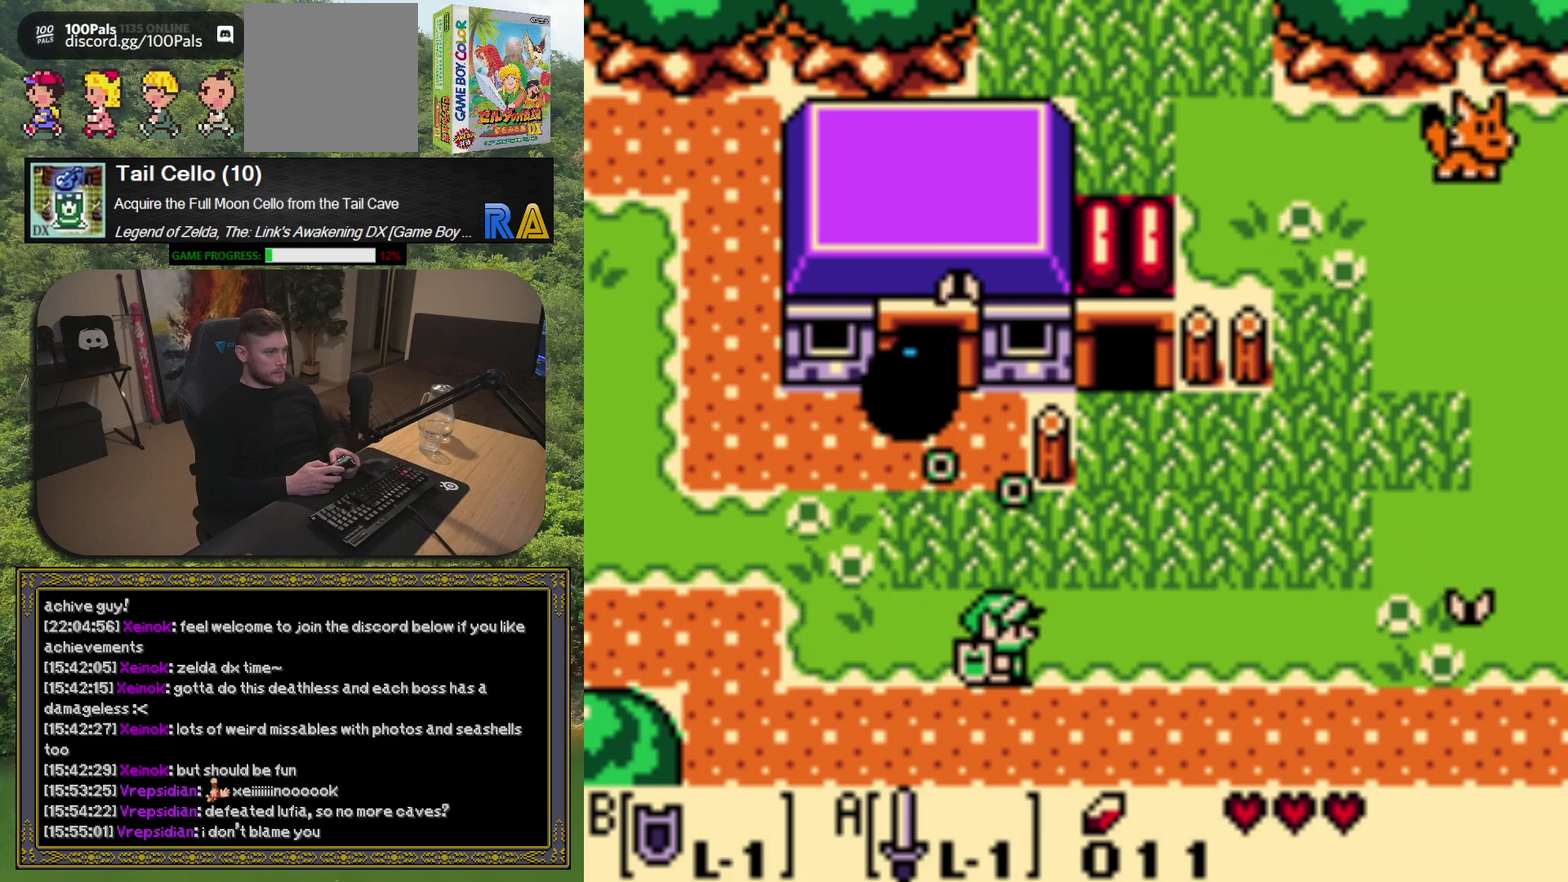
{"buttons": ["DPAD_RIGHT"], "left_stick": "center", "events": []}
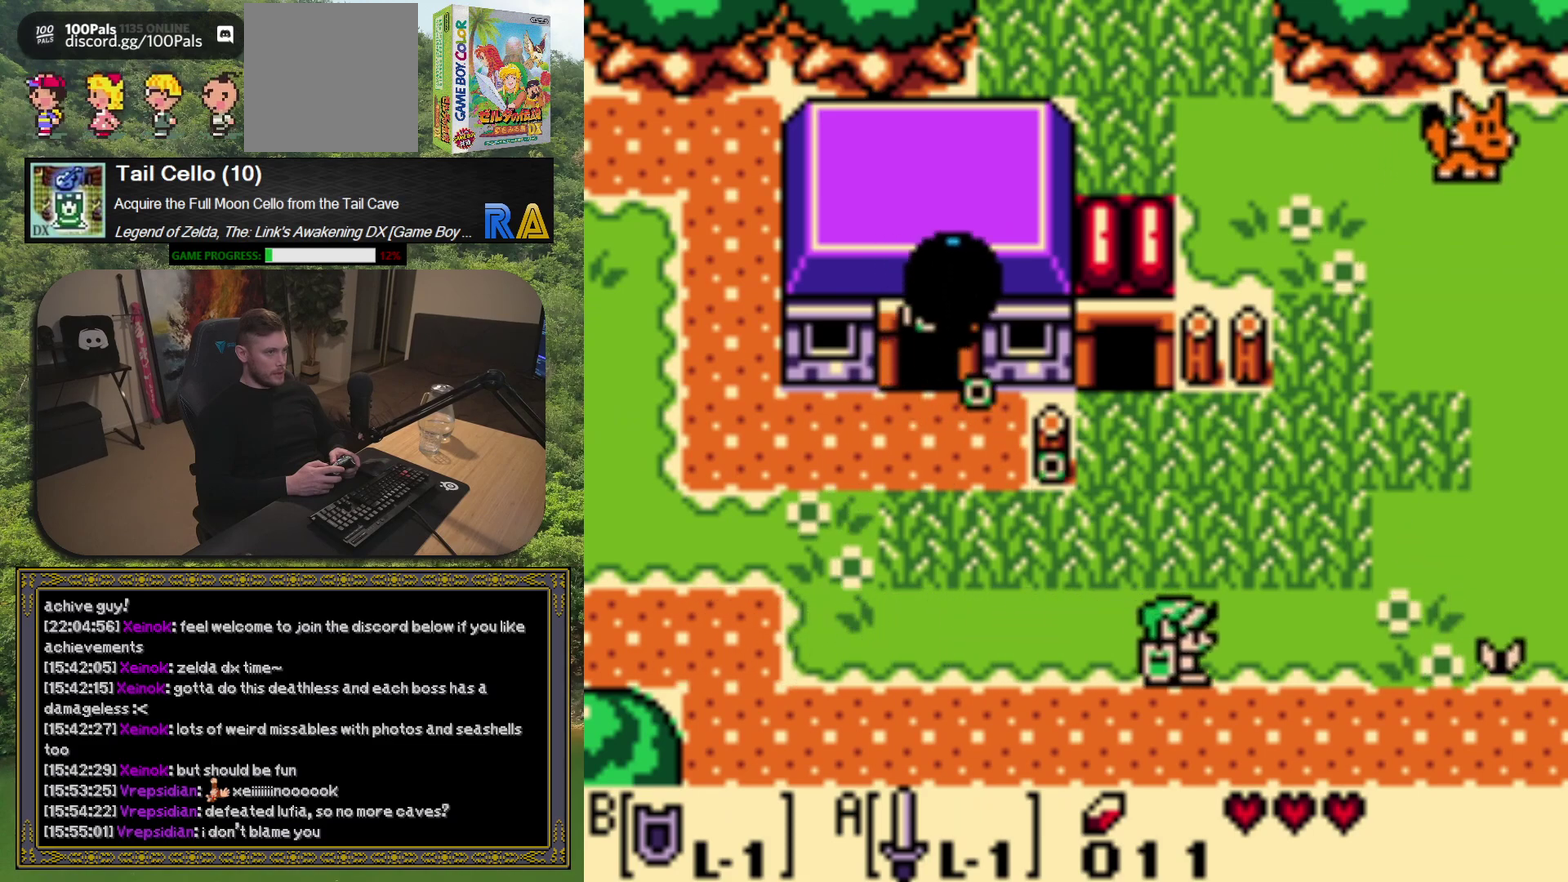
{"buttons": ["A", "DPAD_UP"], "left_stick": "center", "events": [[400, "DPAD_RIGHT", "up"], [400, "DPAD_UP", "down"], [500, "A", "down"]]}
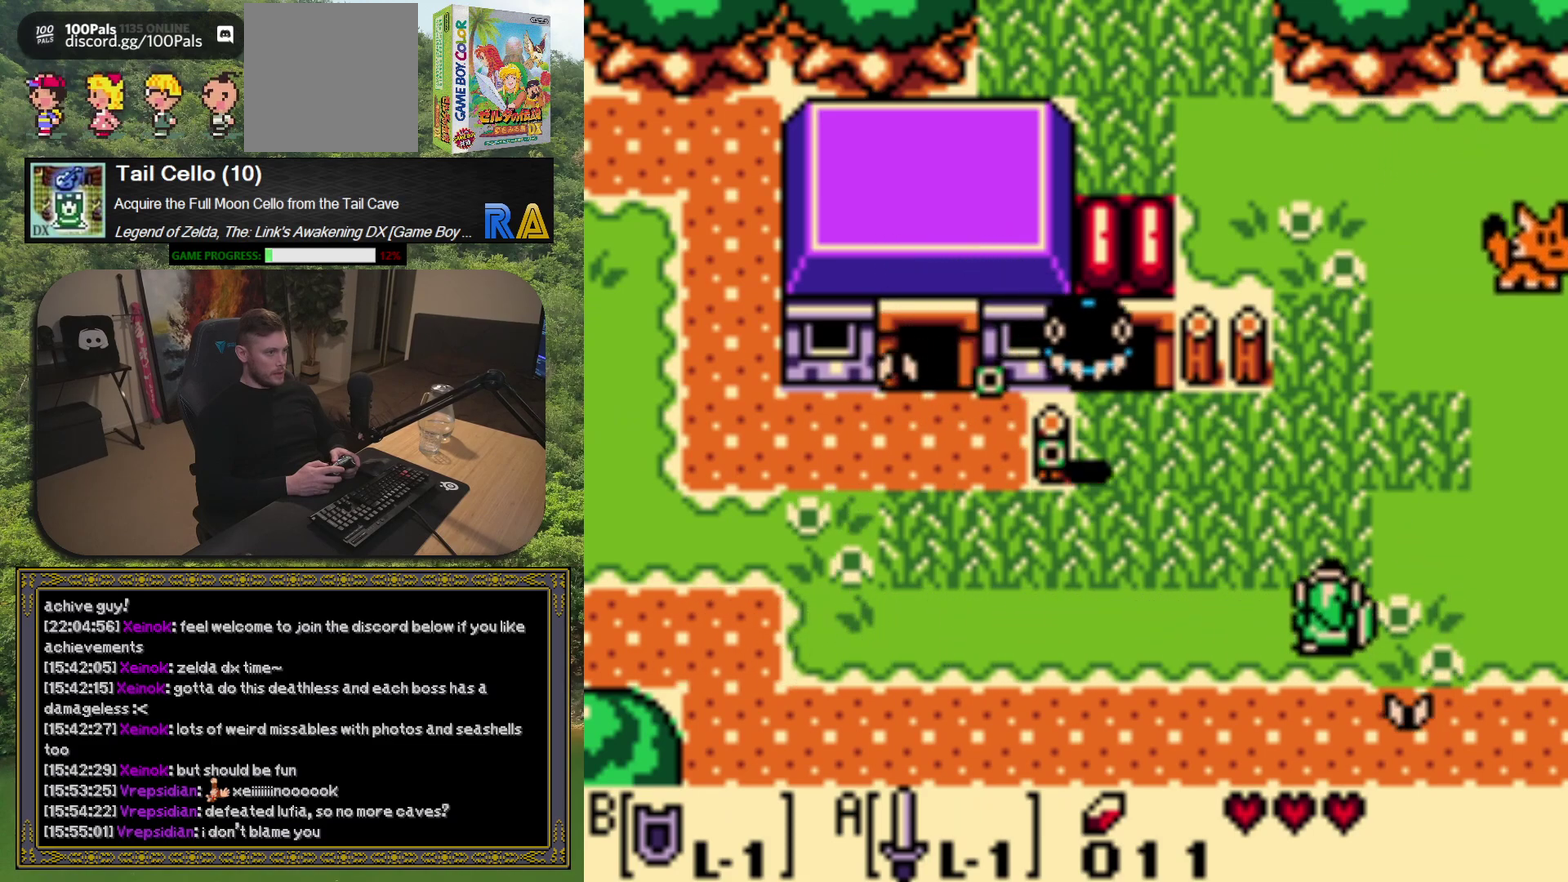
{"buttons": ["DPAD_UP"], "left_stick": "center", "events": [[67, "DPAD_UP", "up"], [100, "A", "up"], [367, "DPAD_UP", "down"]]}
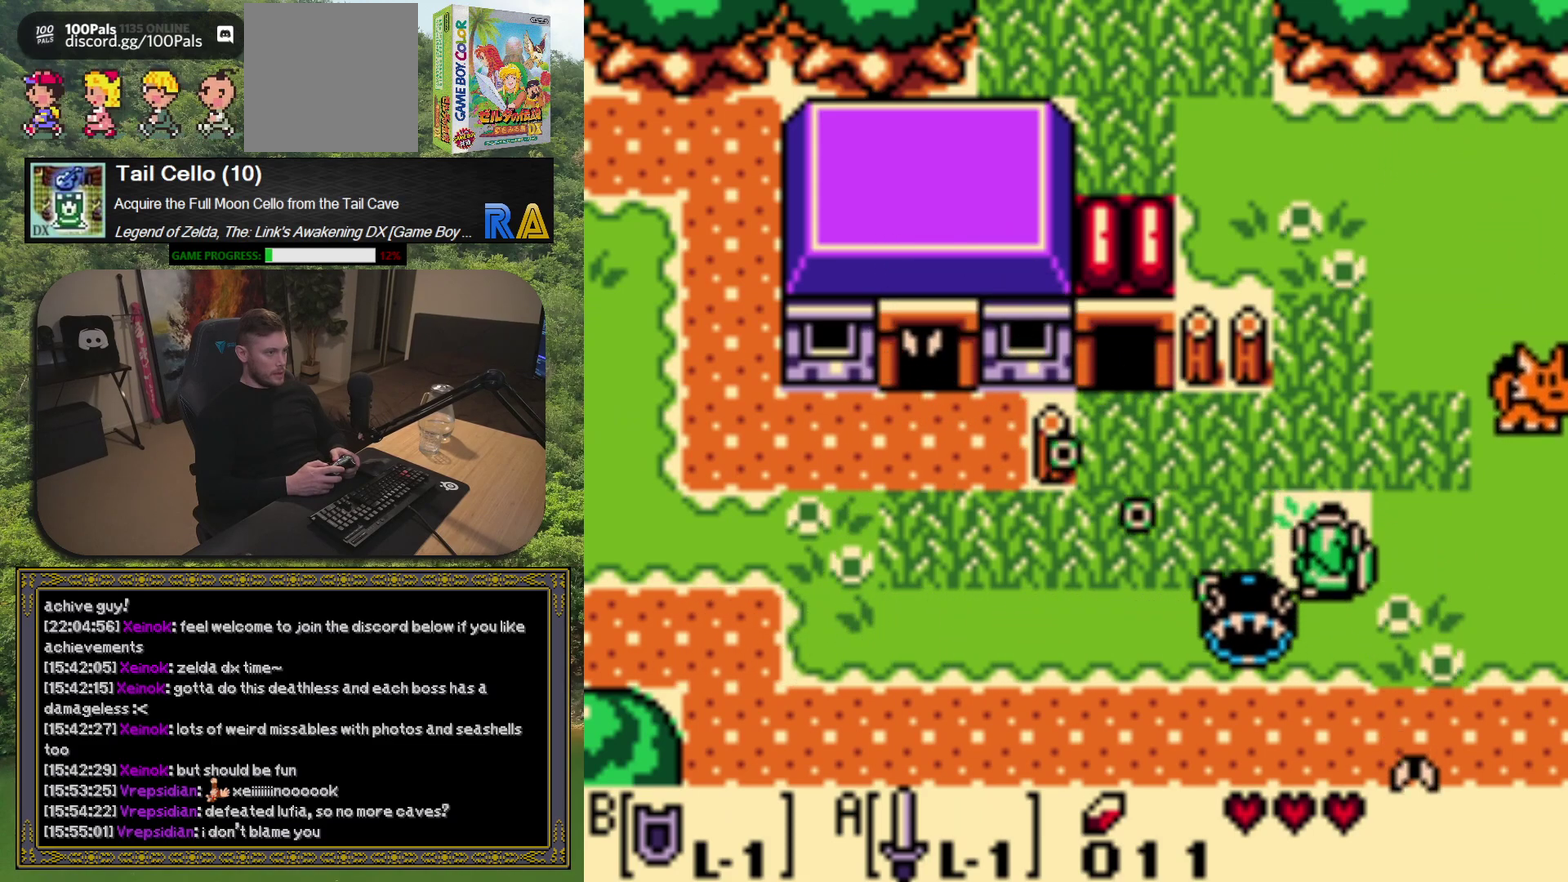
{"buttons": ["DPAD_UP"], "left_stick": "center", "events": [[100, "A", "down"], [133, "DPAD_UP", "up"], [200, "A", "up"], [383, "DPAD_UP", "down"]]}
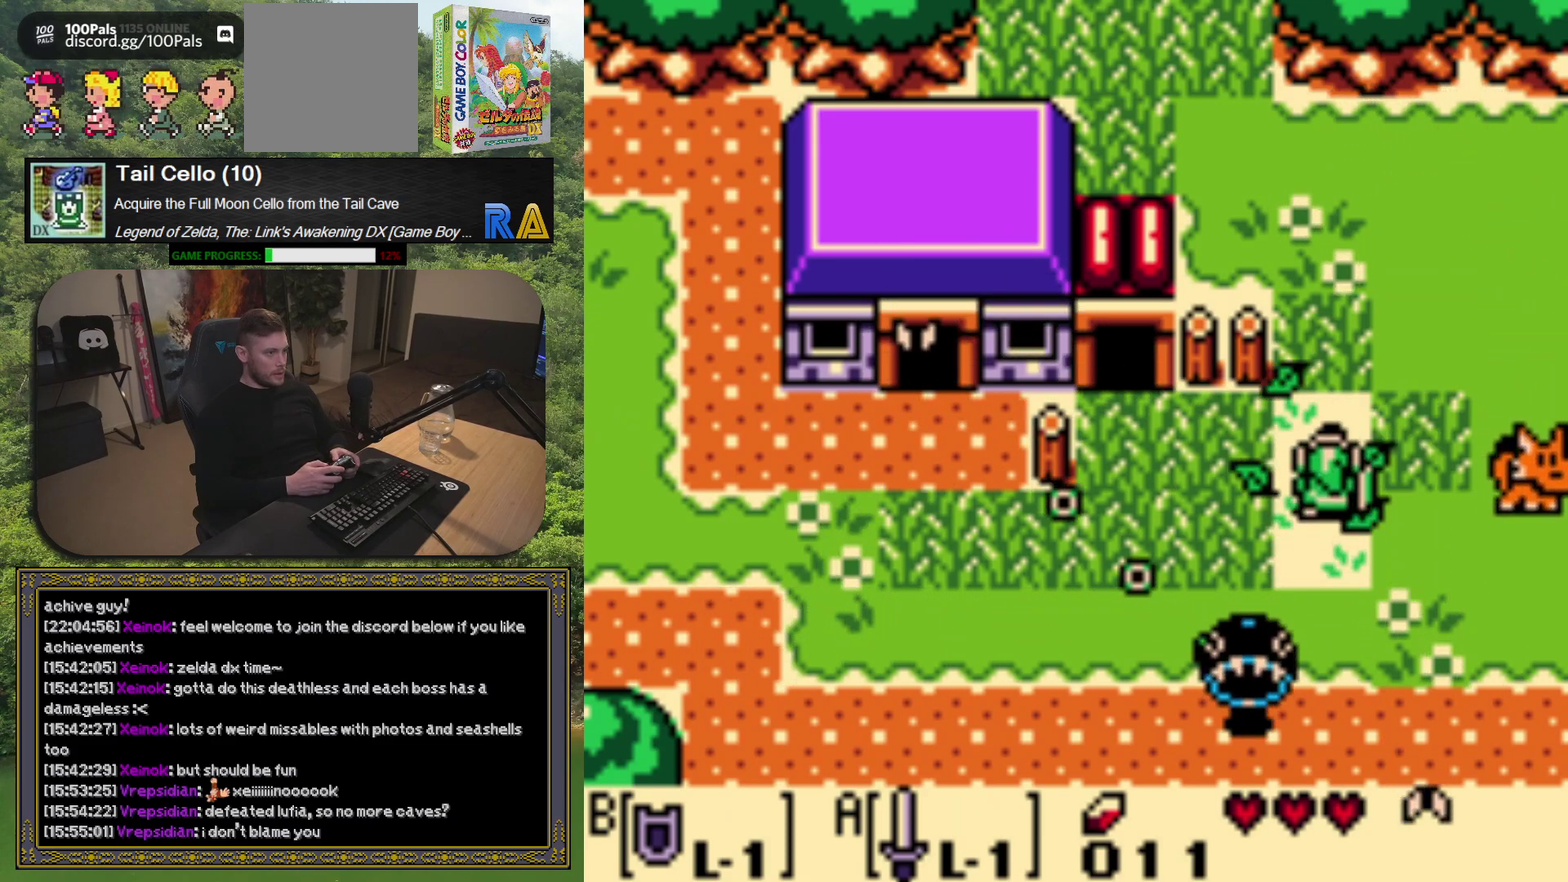
{"buttons": [], "left_stick": "center", "events": [[117, "A", "down"], [117, "DPAD_UP", "up"], [233, "A", "up"]]}
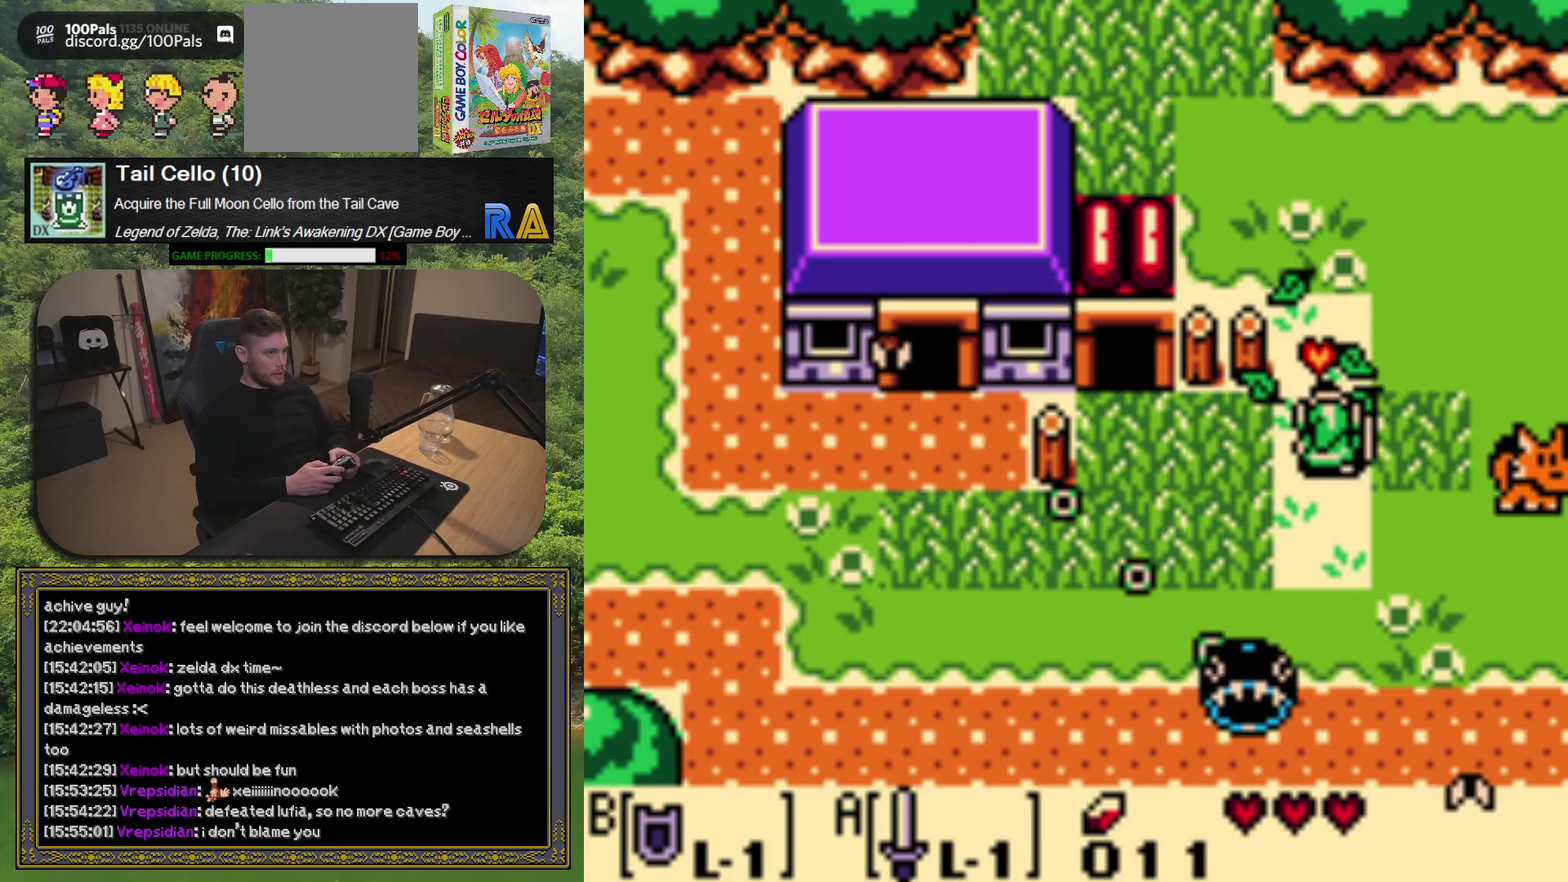
{"buttons": ["A"], "left_stick": "center", "events": [[117, "DPAD_LEFT", "down"], [117, "DPAD_UP", "down"], [233, "DPAD_LEFT", "up"], [233, "DPAD_UP", "up"], [317, "DPAD_RIGHT", "down"], [467, "A", "down"], [483, "DPAD_RIGHT", "up"]]}
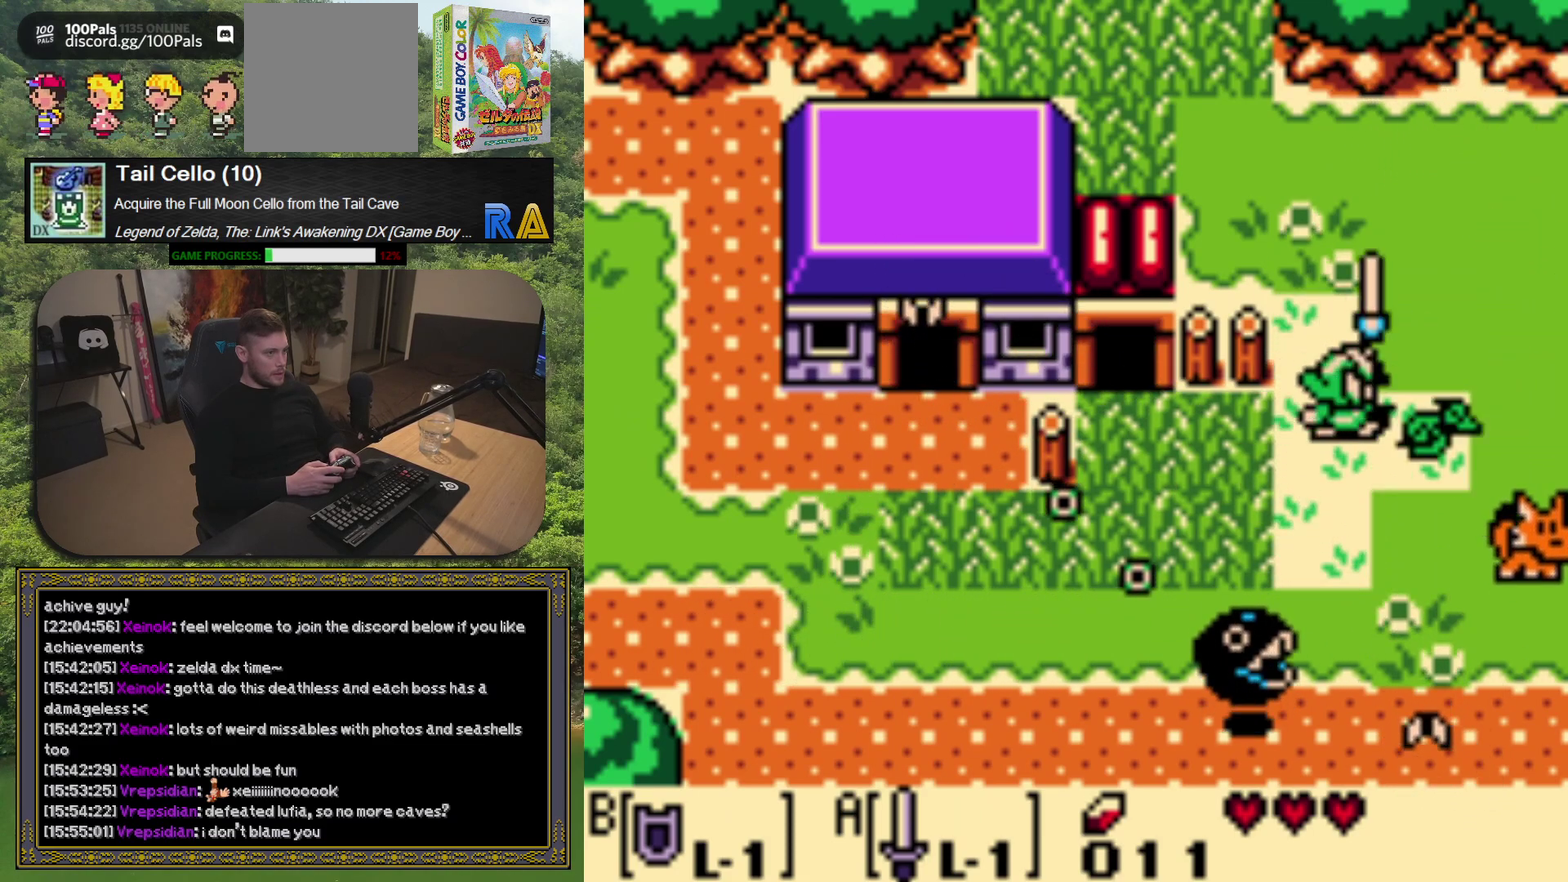
{"buttons": ["DPAD_LEFT"], "left_stick": "center", "events": [[83, "A", "up"], [300, "DPAD_DOWN", "down"], [433, "DPAD_DOWN", "up"], [433, "DPAD_LEFT", "down"]]}
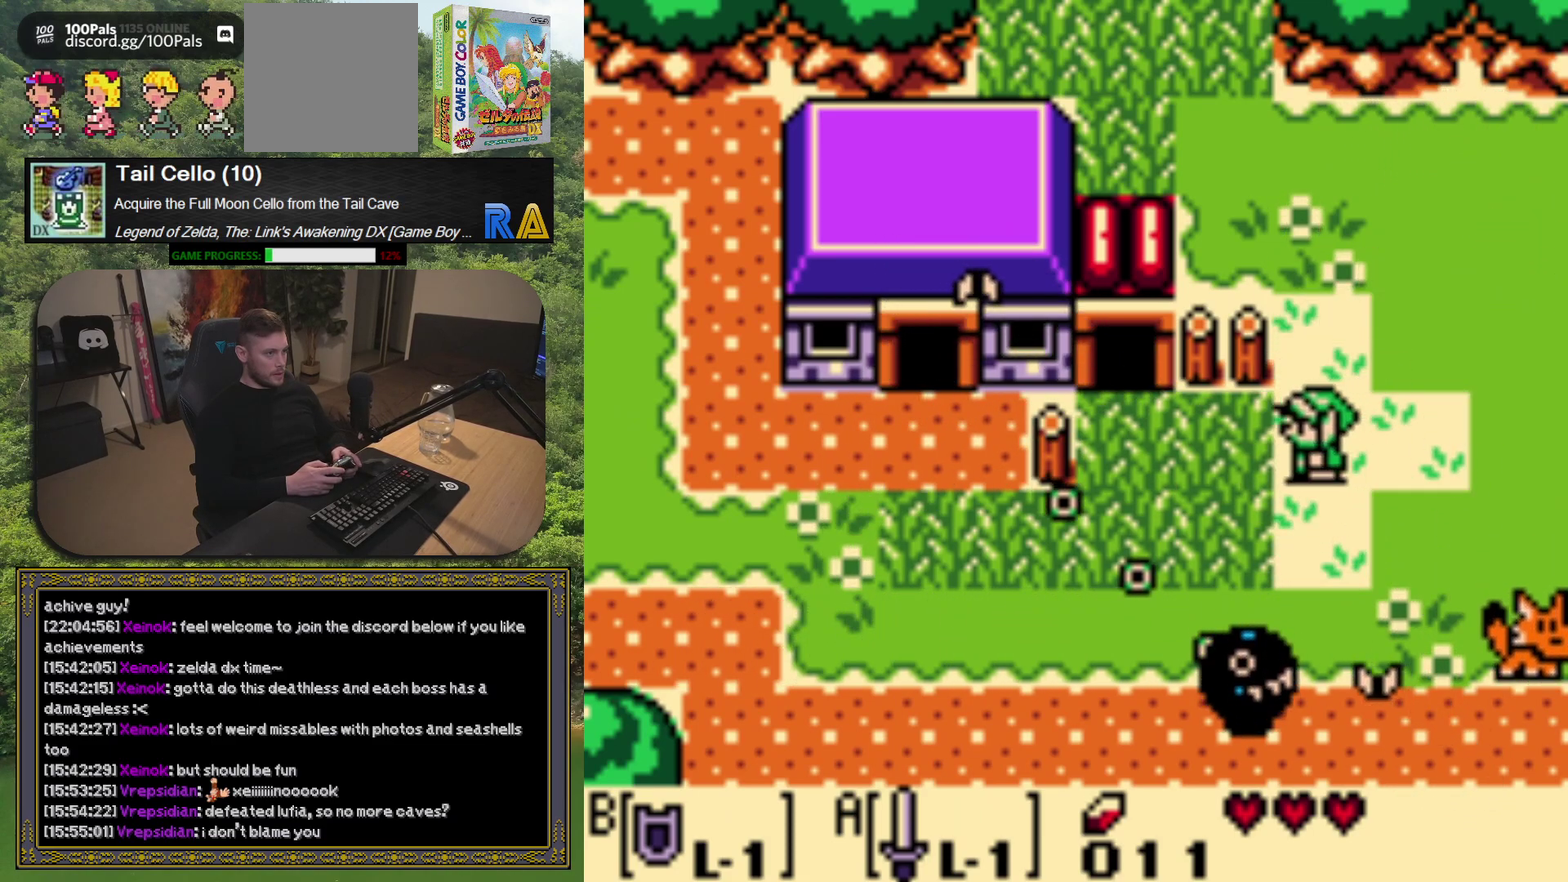
{"buttons": ["A", "DPAD_LEFT"], "left_stick": "center", "events": [[17, "A", "down"], [167, "A", "up"], [500, "A", "down"]]}
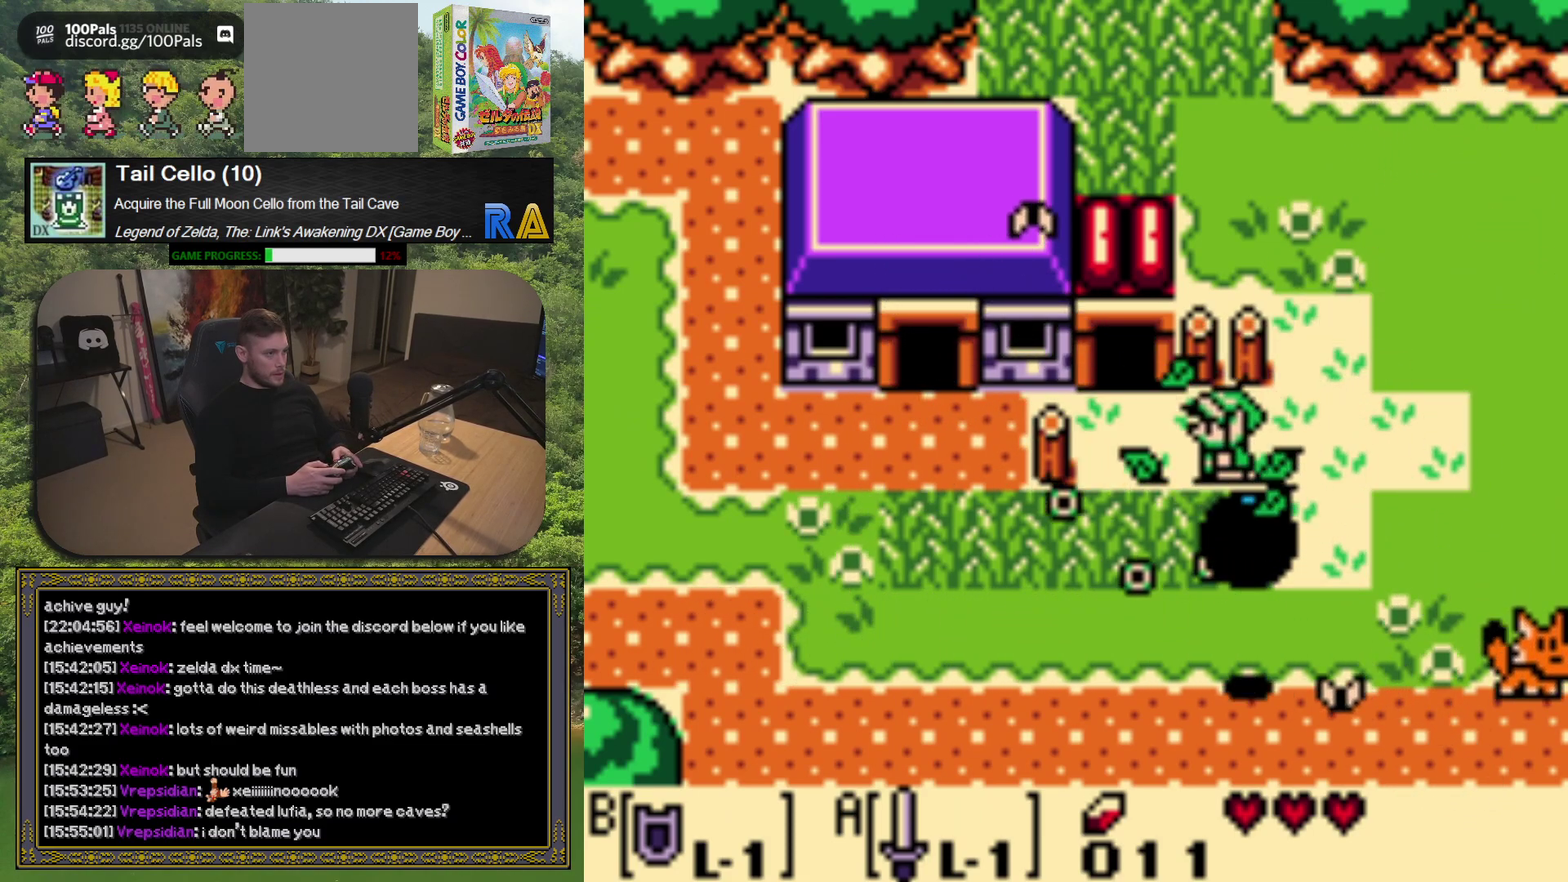
{"buttons": [], "left_stick": "center", "events": [[67, "DPAD_LEFT", "up"], [117, "A", "up"], [250, "DPAD_DOWN", "down"], [350, "A", "down"], [367, "DPAD_DOWN", "up"], [467, "A", "up"]]}
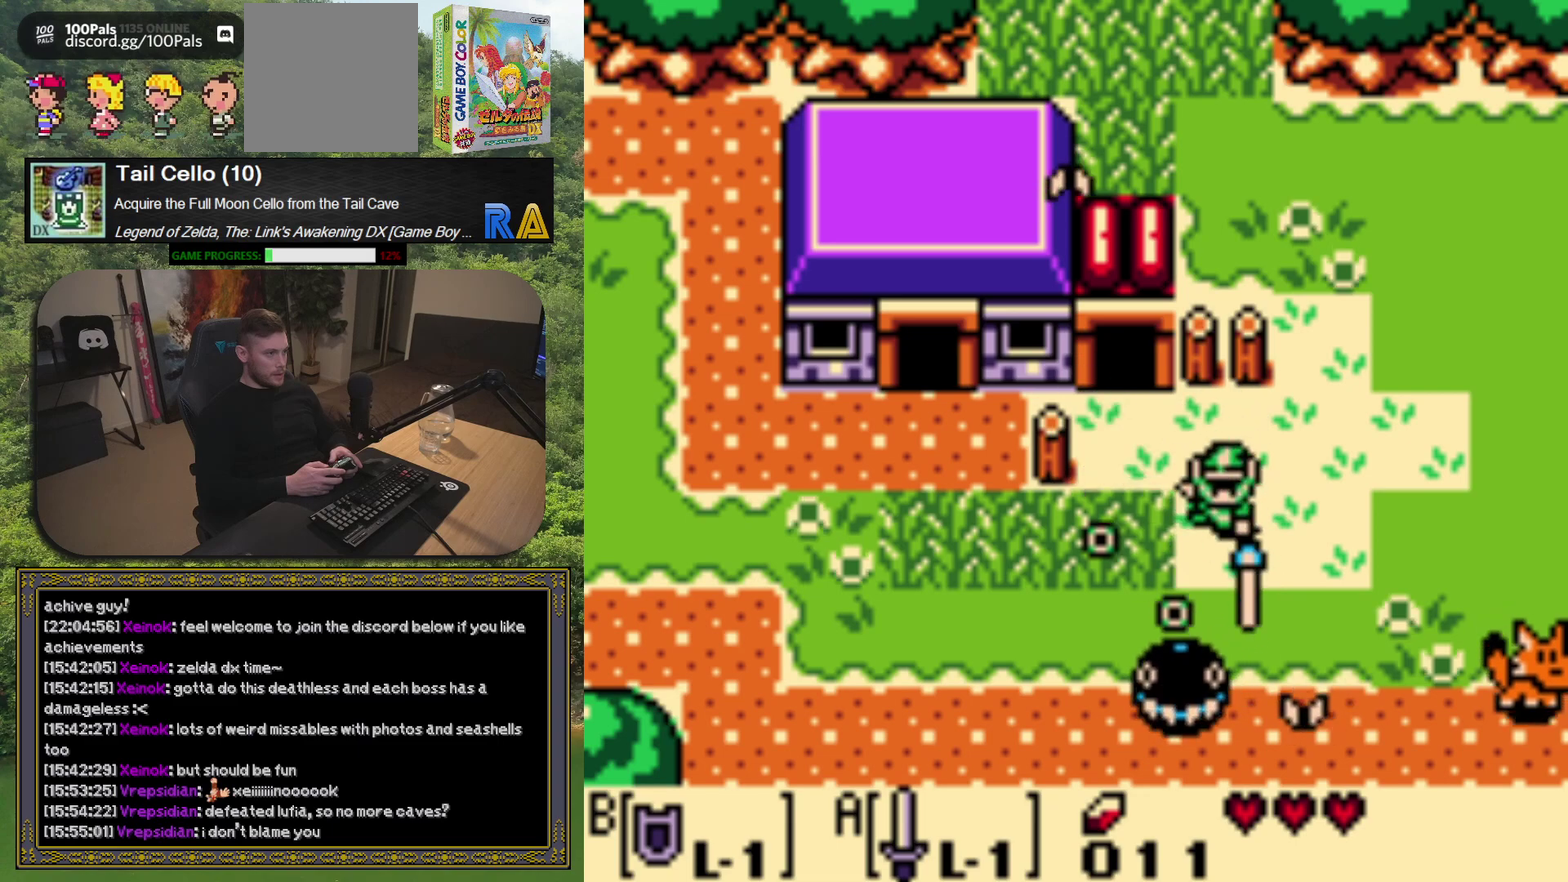
{"buttons": ["A", "DPAD_LEFT"], "left_stick": "center", "events": [[83, "DPAD_DOWN", "down"], [300, "DPAD_LEFT", "down"], [333, "DPAD_DOWN", "up"], [400, "A", "down"]]}
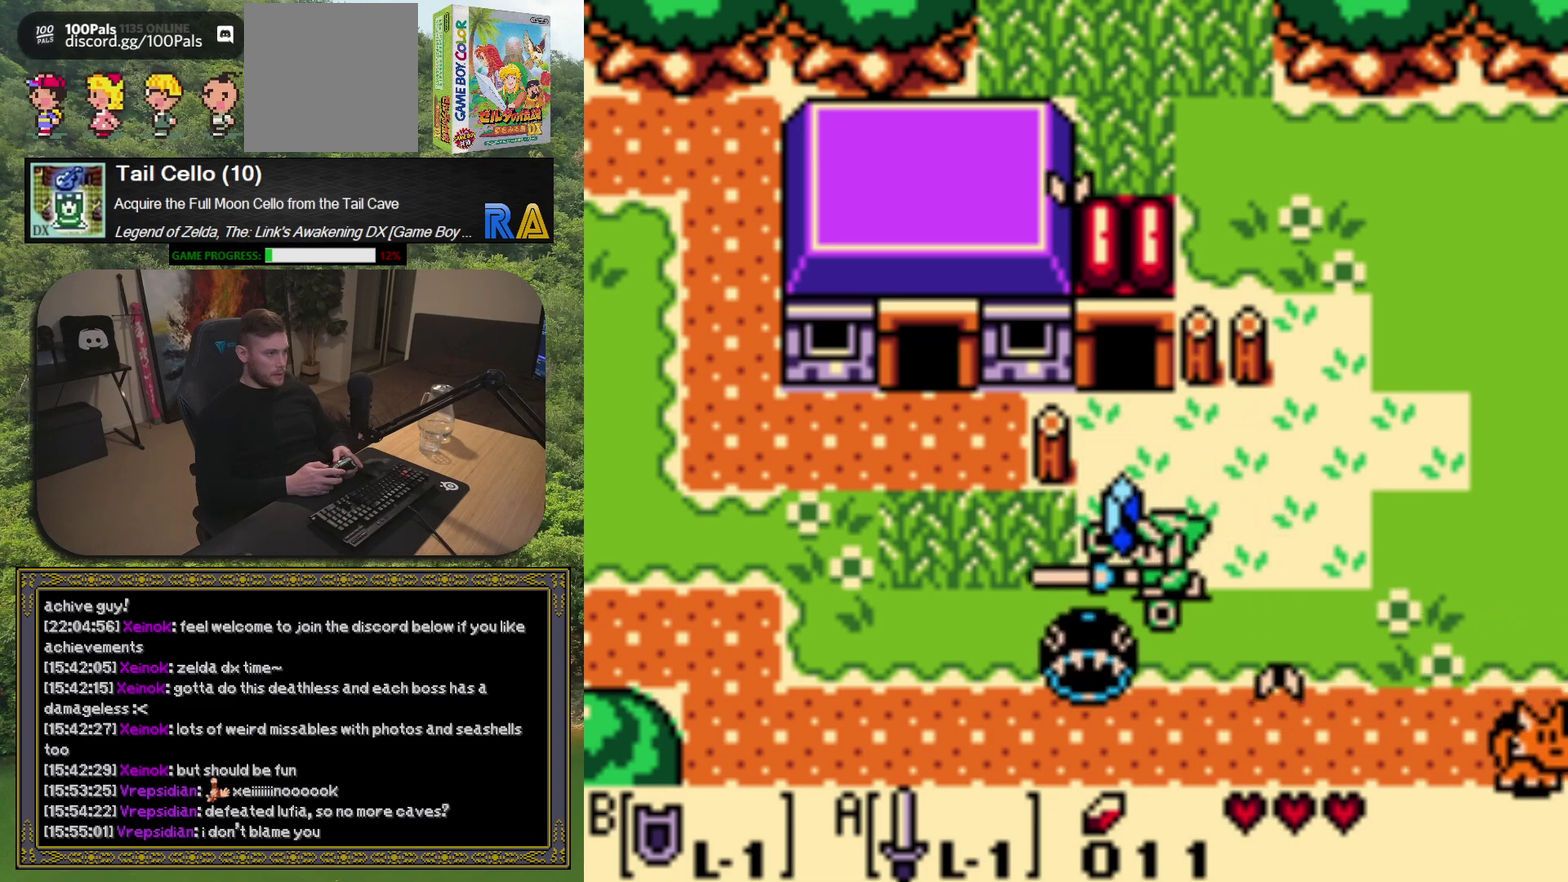
{"buttons": ["DPAD_LEFT"], "left_stick": "center", "events": [[17, "A", "up"], [300, "A", "down"], [417, "A", "up"]]}
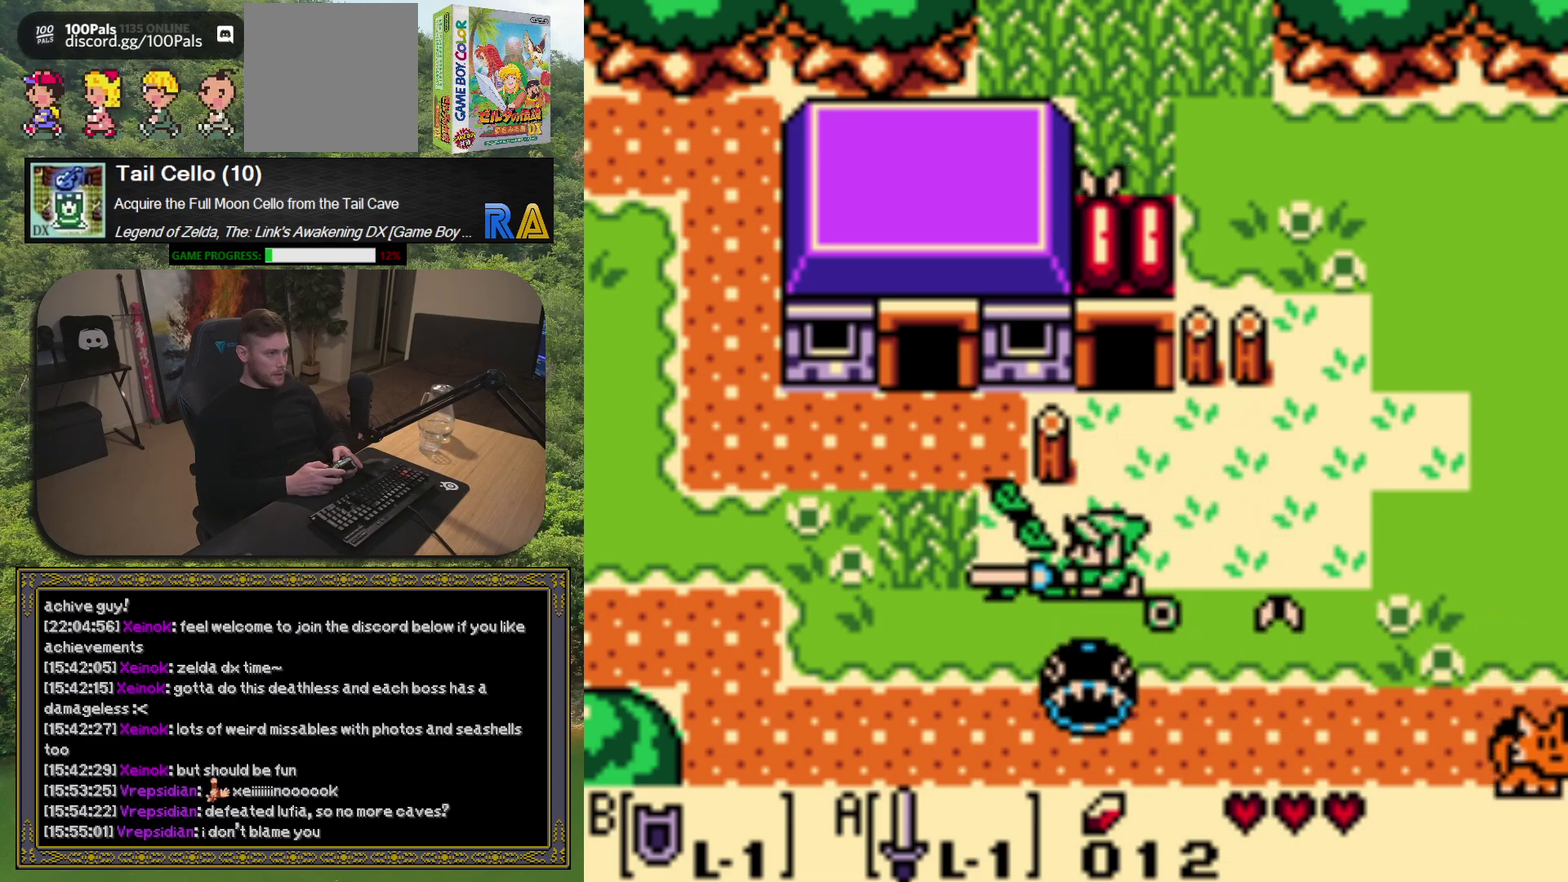
{"buttons": ["DPAD_LEFT"], "left_stick": "center", "events": [[267, "A", "down"], [383, "A", "up"], [433, "DPAD_LEFT", "up"], [500, "DPAD_LEFT", "down"]]}
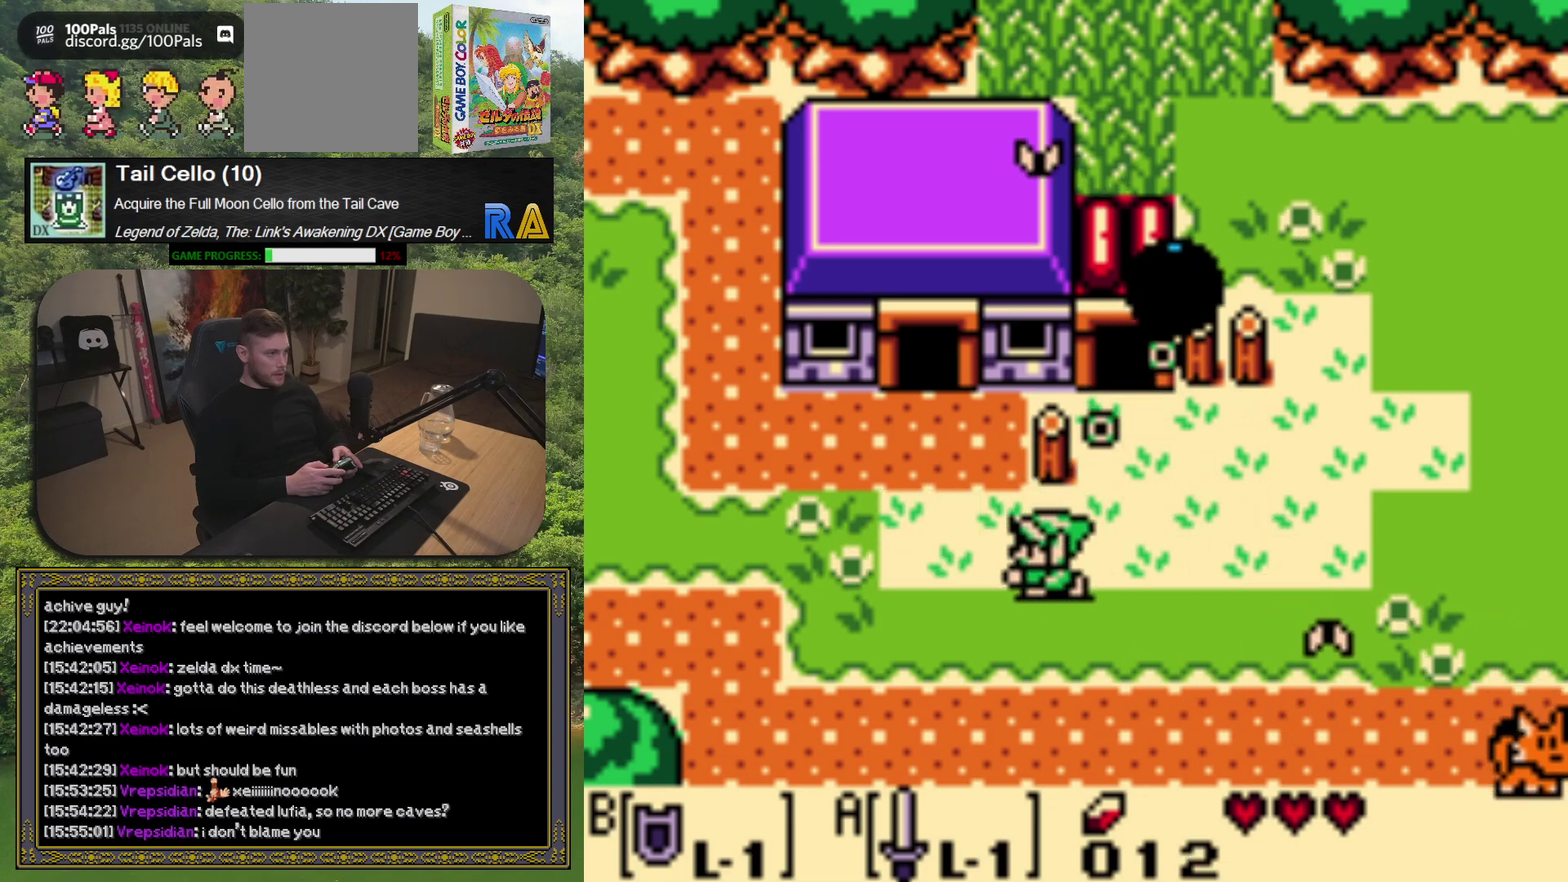
{"buttons": ["DPAD_RIGHT"], "left_stick": "center", "events": [[233, "DPAD_LEFT", "up"], [333, "DPAD_RIGHT", "down"]]}
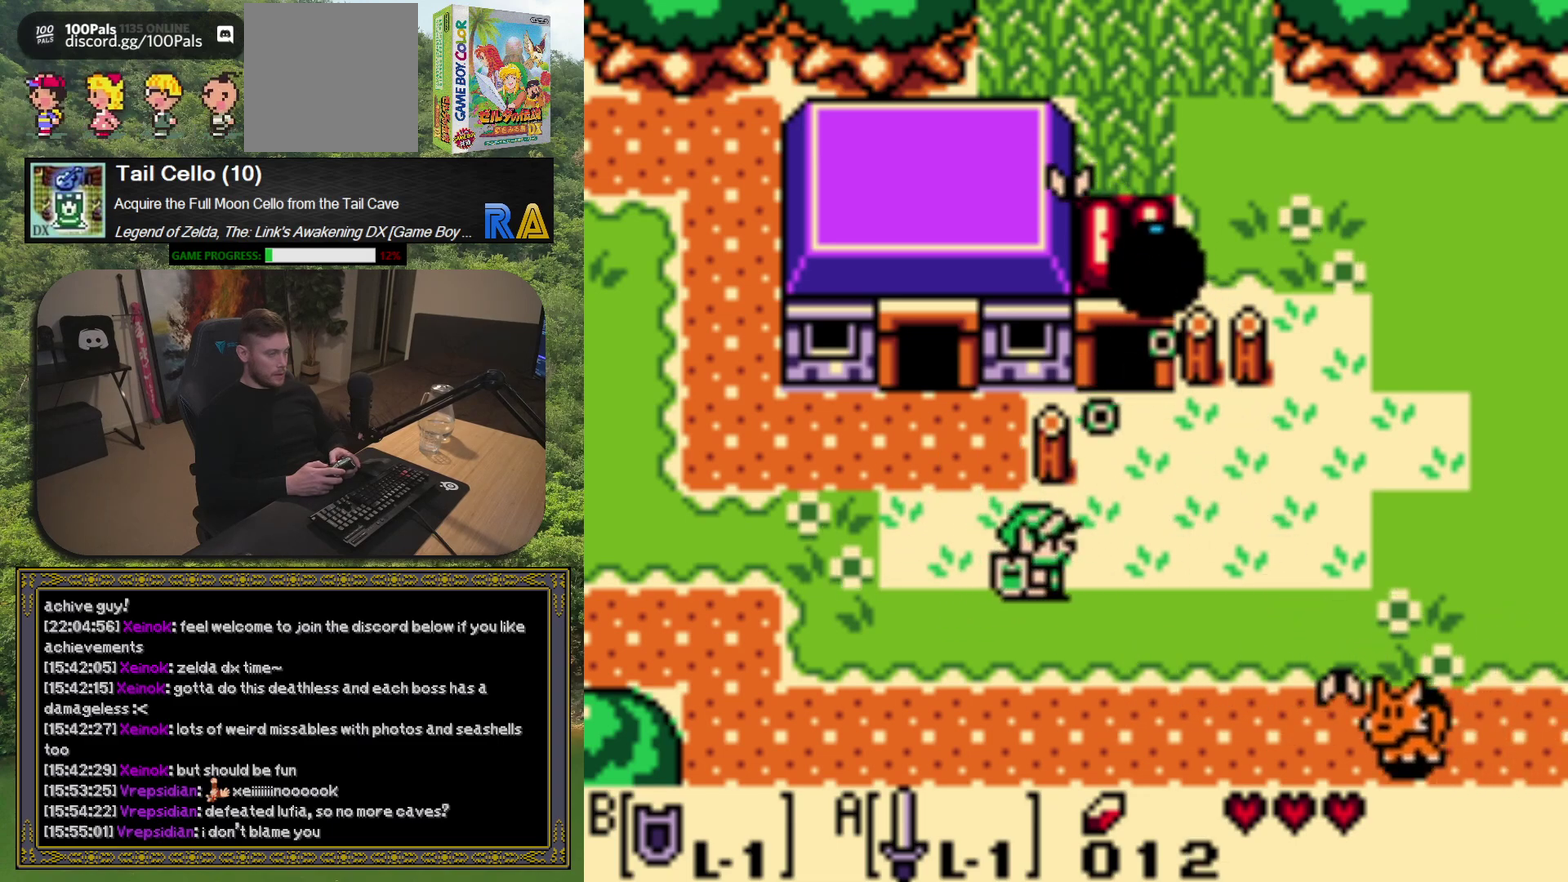
{"buttons": ["DPAD_UP", "DPAD_RIGHT"], "left_stick": "center", "events": [[133, "DPAD_UP", "down"]]}
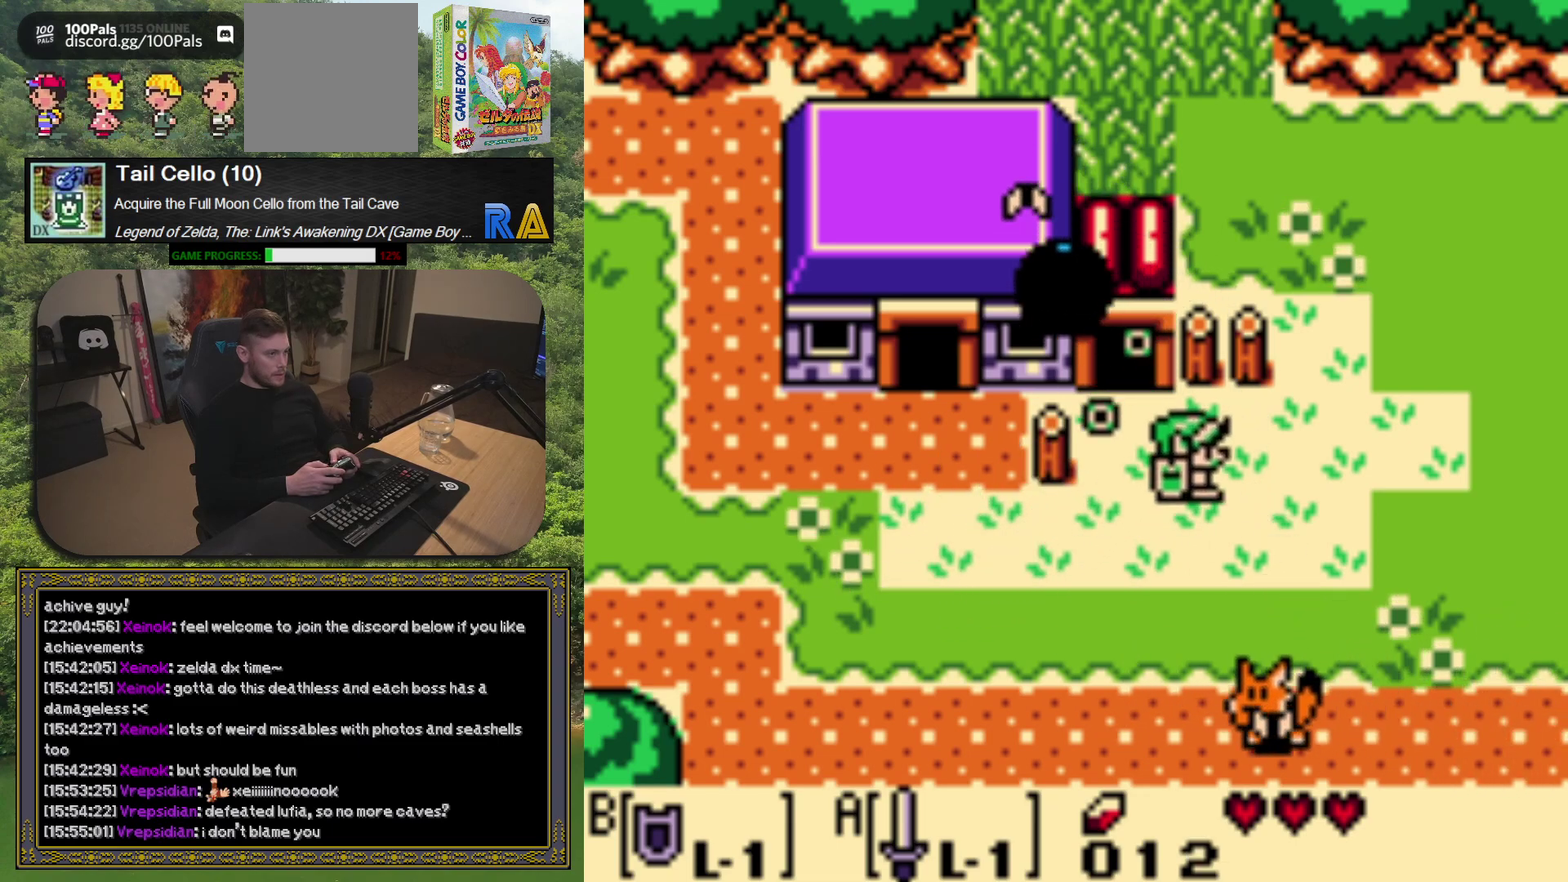
{"buttons": ["DPAD_UP"], "left_stick": "center", "events": [[167, "DPAD_UP", "up"], [400, "DPAD_UP", "down"], [433, "DPAD_RIGHT", "up"]]}